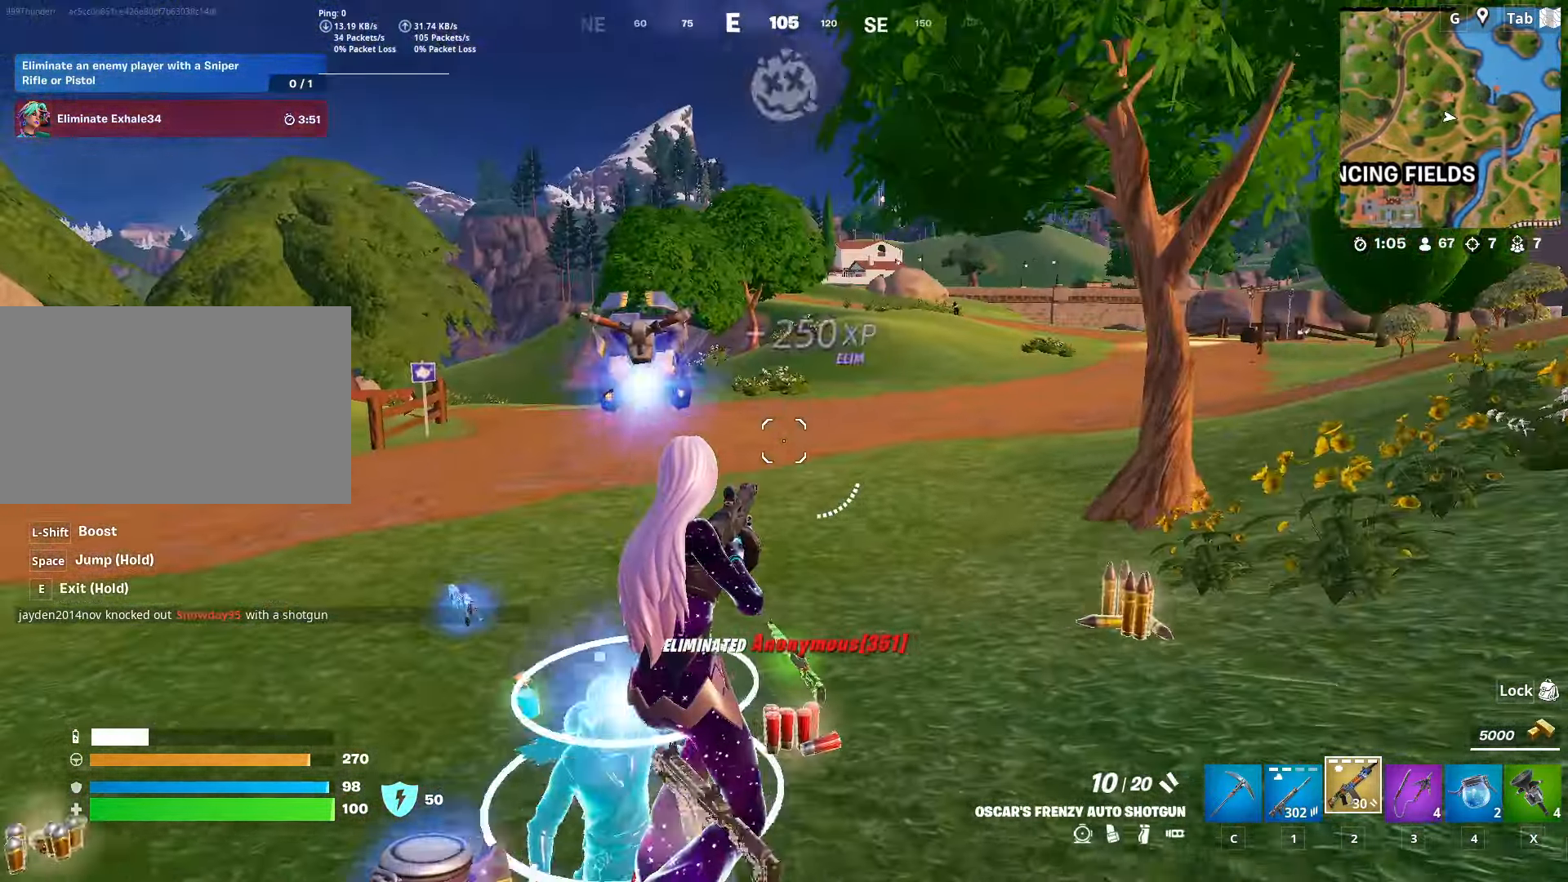
Gameplay with keyboard and mouse; each line is a JSON object with the keys and mouse buttons held at the frame after it. "events" lists presses ("down") and releases ("up") of "1", "2", "3", "4", "5", "a", "alt", "c", "caps_lock", "ctrl", "d", "e", "f", "g", "q", "r", "s", "shift", "space", "t", "tab", "v", "w", "x", "z", "mouse_left", "mouse_wheel" and "mouse_right" between this image and that frame as [ms after this image, input, new state], when the widget could be followed in between. "mouse_left", "mouse_wheel", "mouse_right" = the "left", "wheel", "right" buttons of the "mouse" list. No other keys are recorded. "wheel" means that the mouse wheel is clicked or scrolled. "mouse_move" is the direction in which the mouse moves at that frame (one of eight, or "still"), when it could be read.
{"keys": ["d", "w"], "mouse": ["right"], "mouse_move": "right", "events": [[117, "1", "down"], [267, "1", "up"], [350, "mouse_right", "down"], [500, "d", "down"]]}
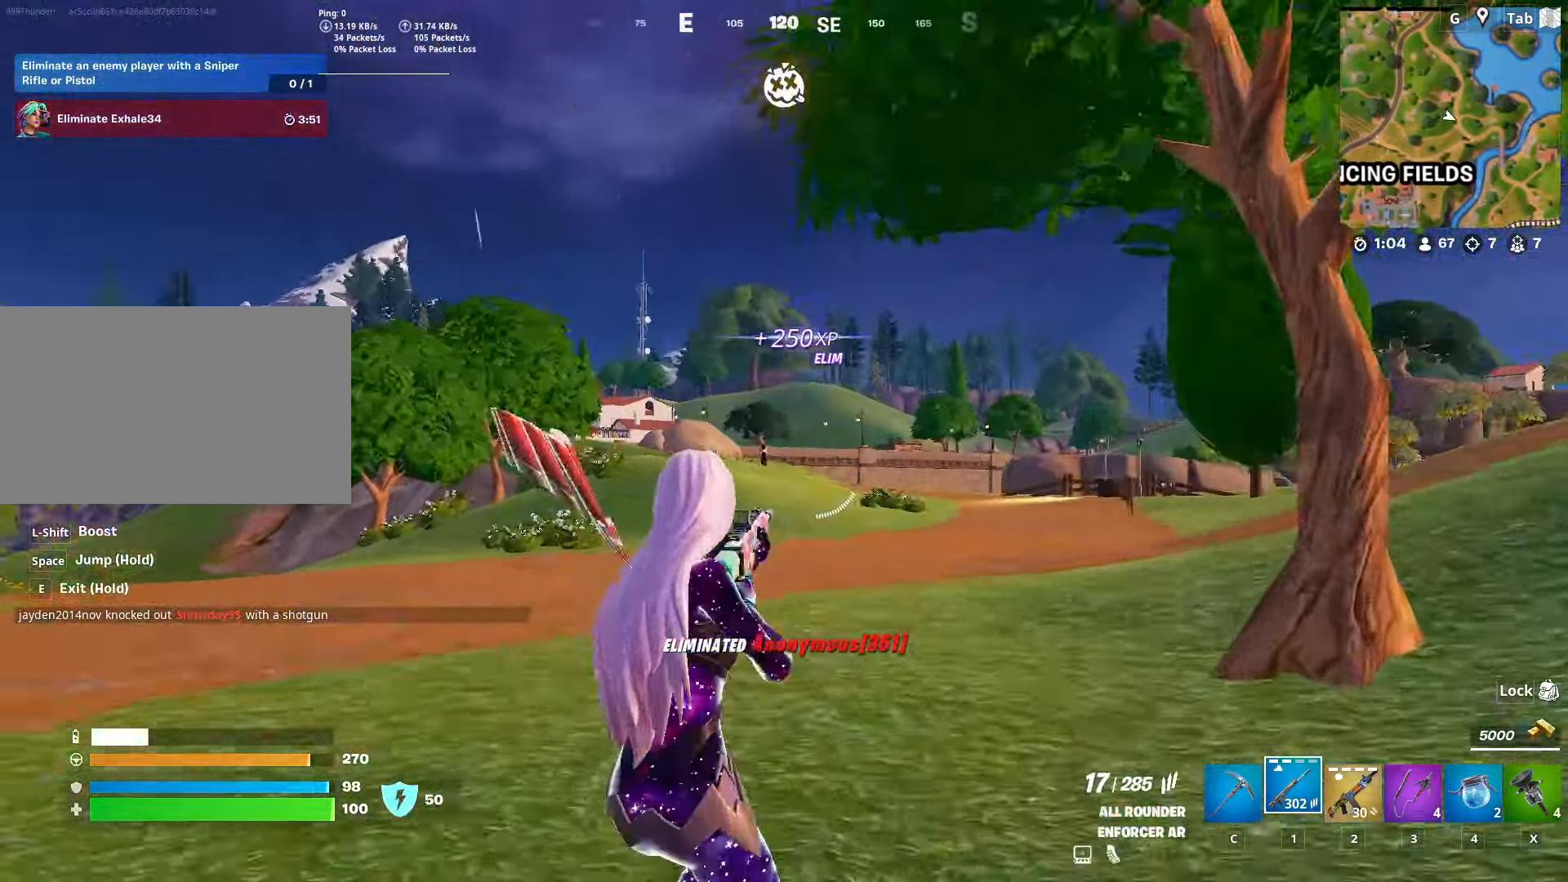
{"keys": ["w"], "mouse": ["left", "right"], "mouse_move": "down-left", "events": [[134, "d", "up"], [317, "mouse_left", "down"]]}
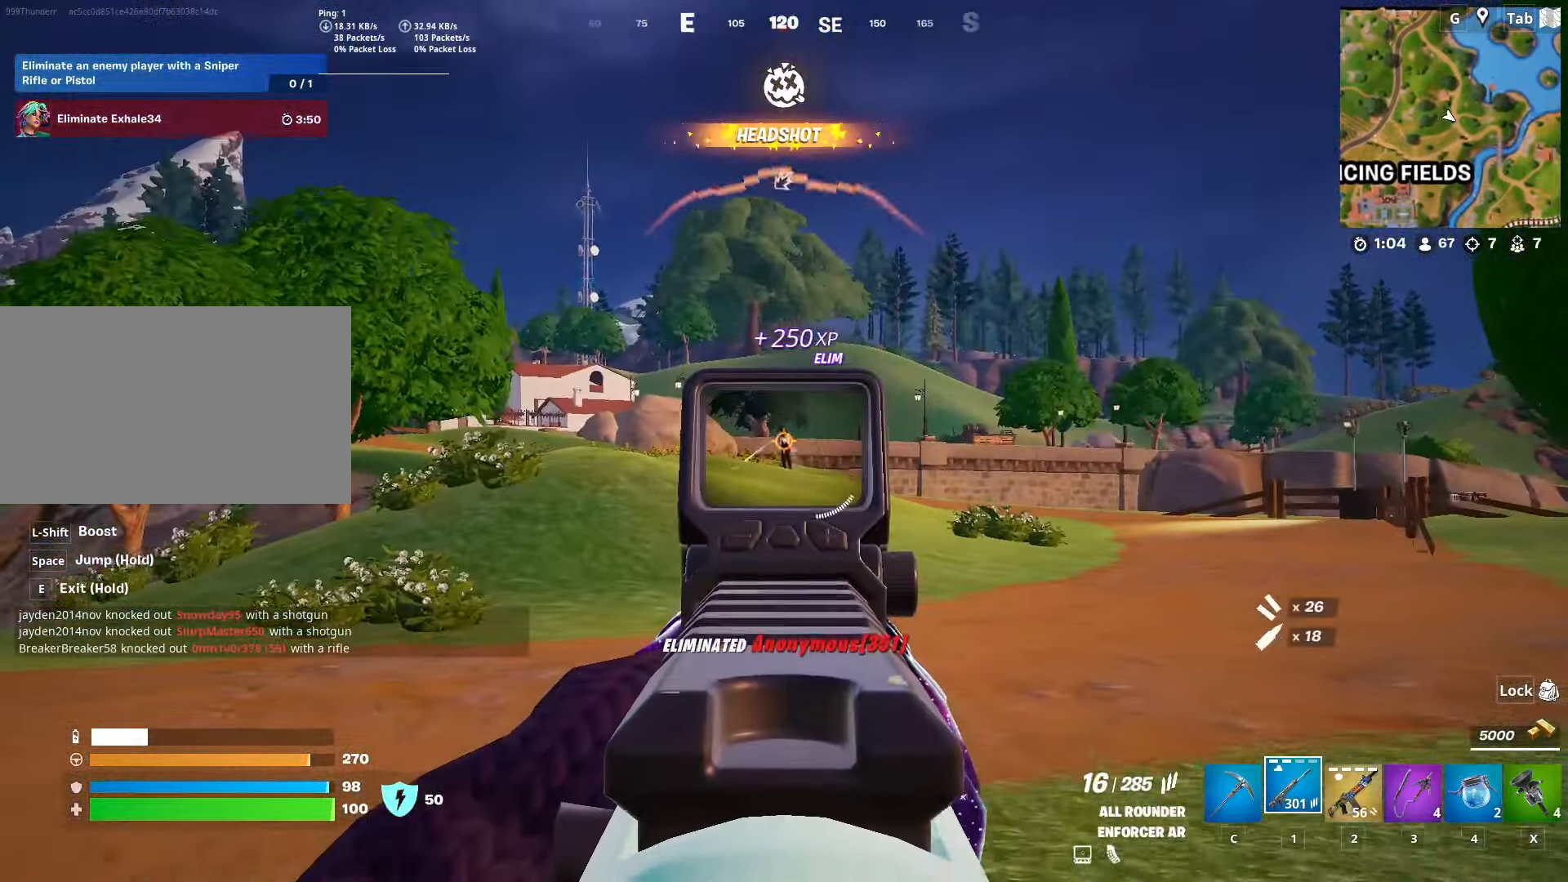
{"keys": ["w"], "mouse": ["left", "right"], "mouse_move": "left", "events": []}
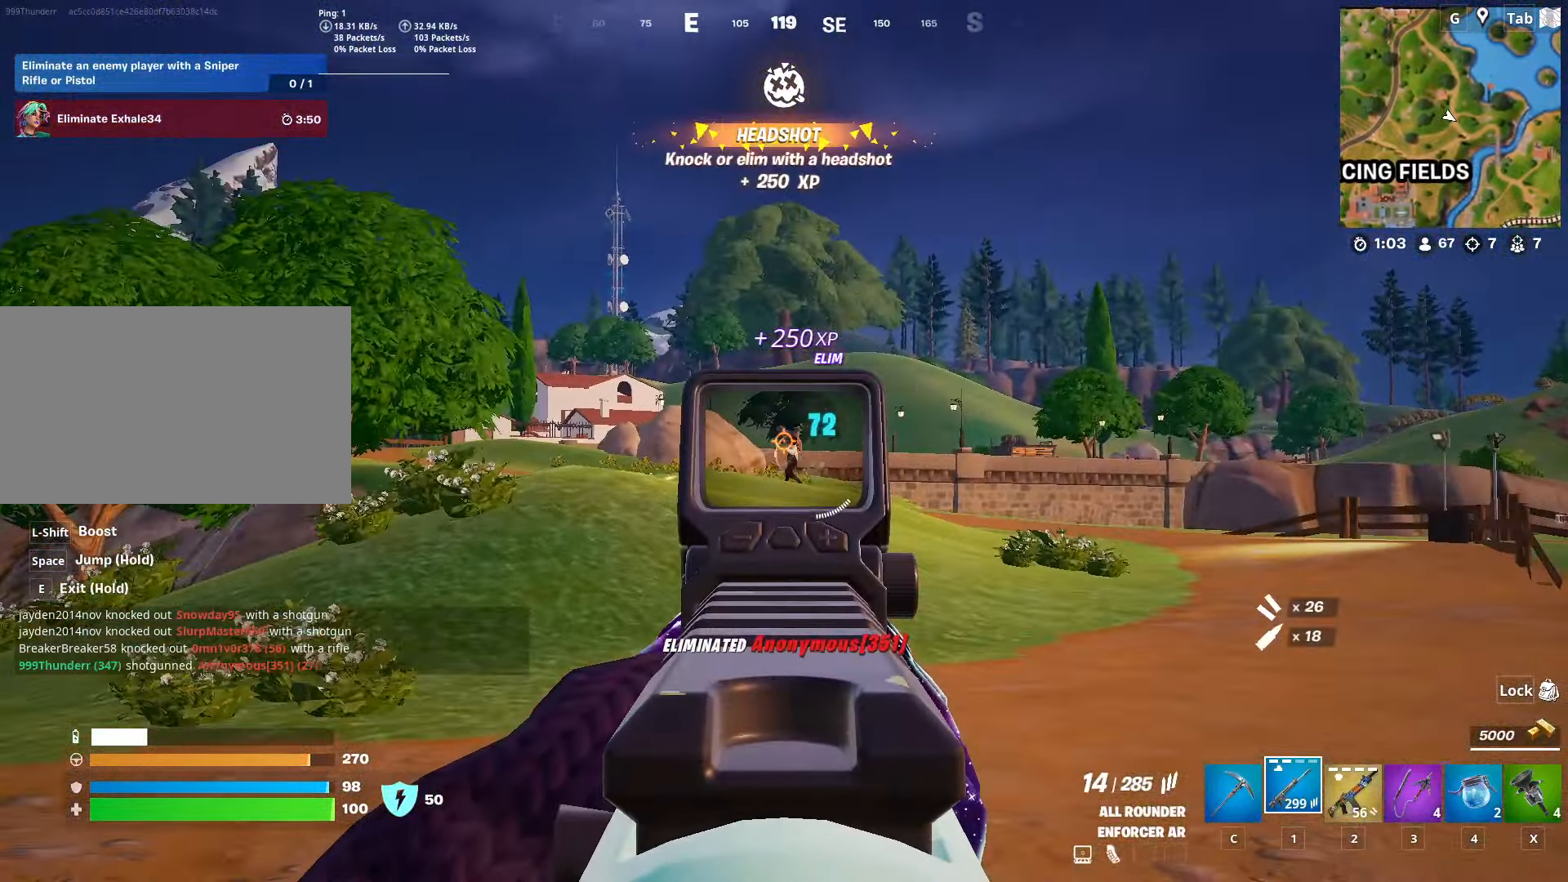
{"keys": ["w"], "mouse": ["left", "right"], "mouse_move": "left", "events": []}
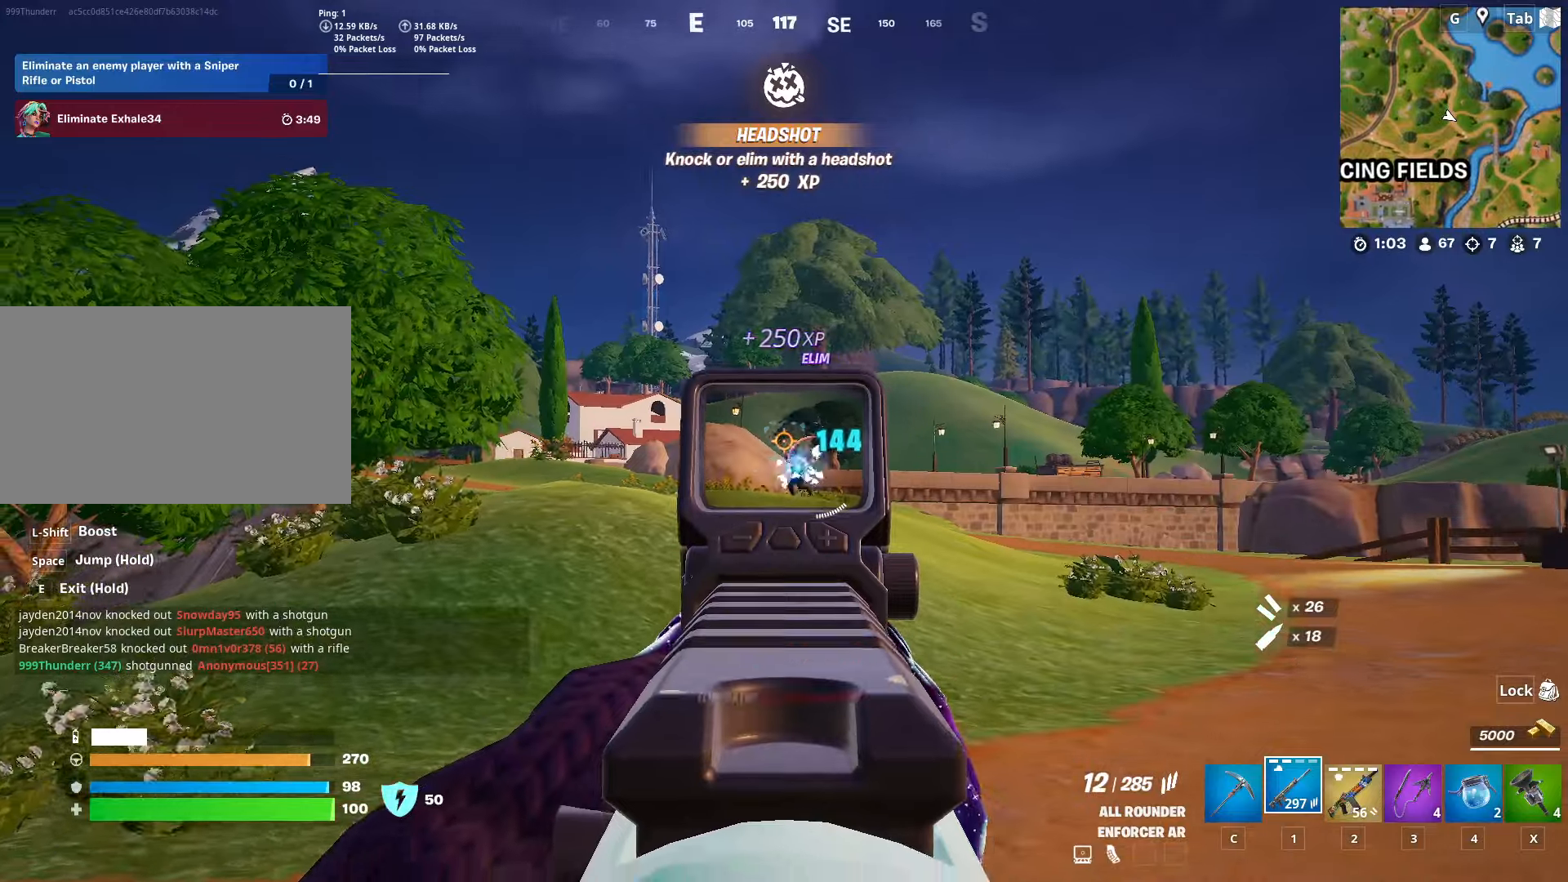
{"keys": ["w"], "mouse": ["left", "right"], "mouse_move": "left", "events": []}
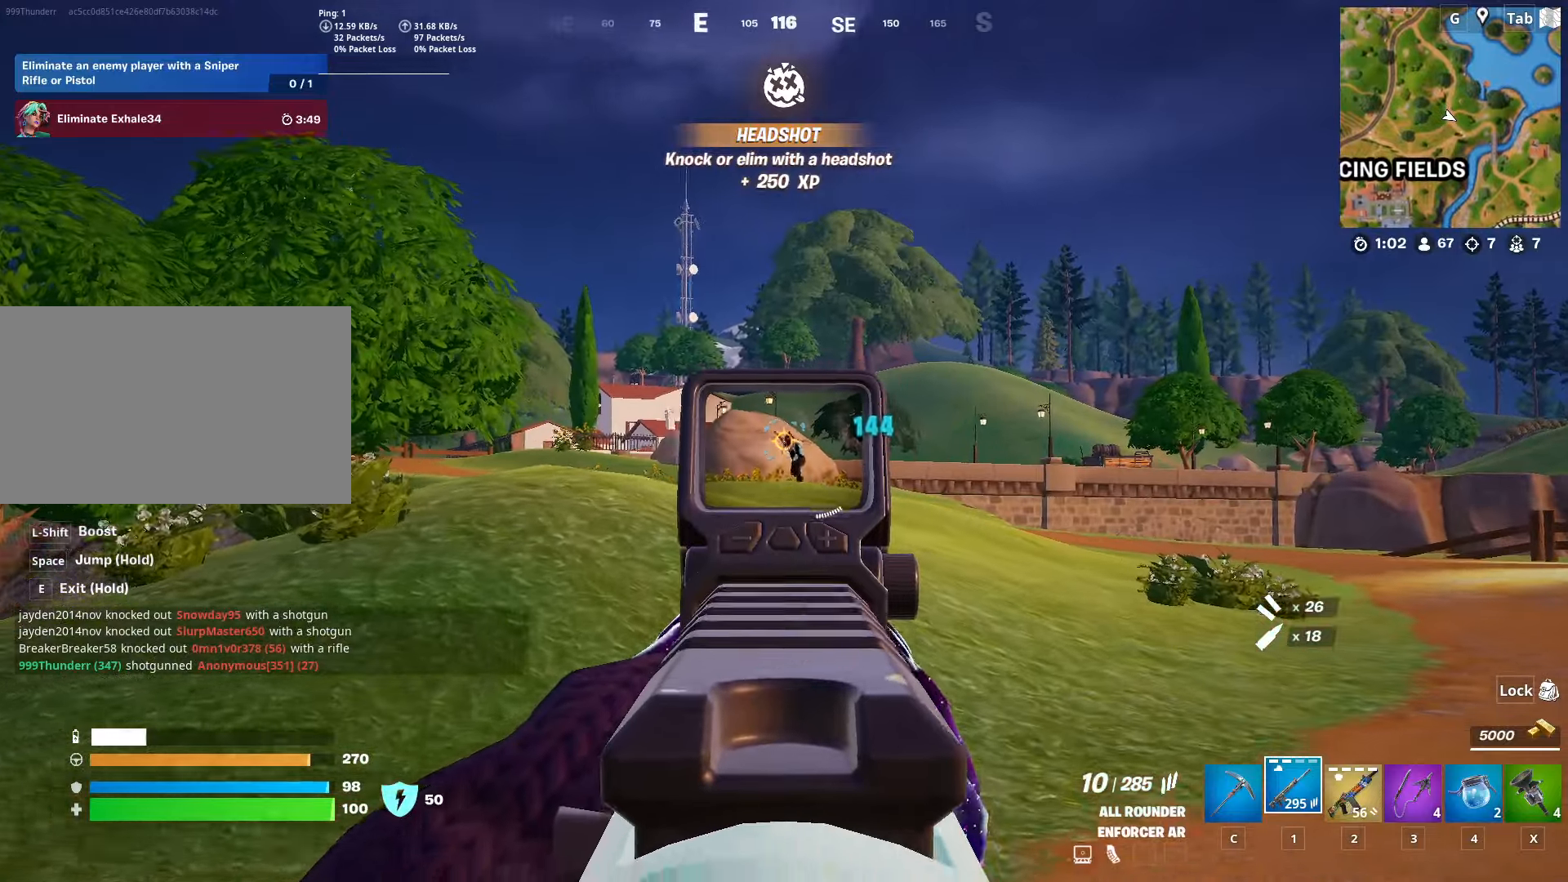
{"keys": ["w"], "mouse": ["left", "right"], "mouse_move": "left", "events": []}
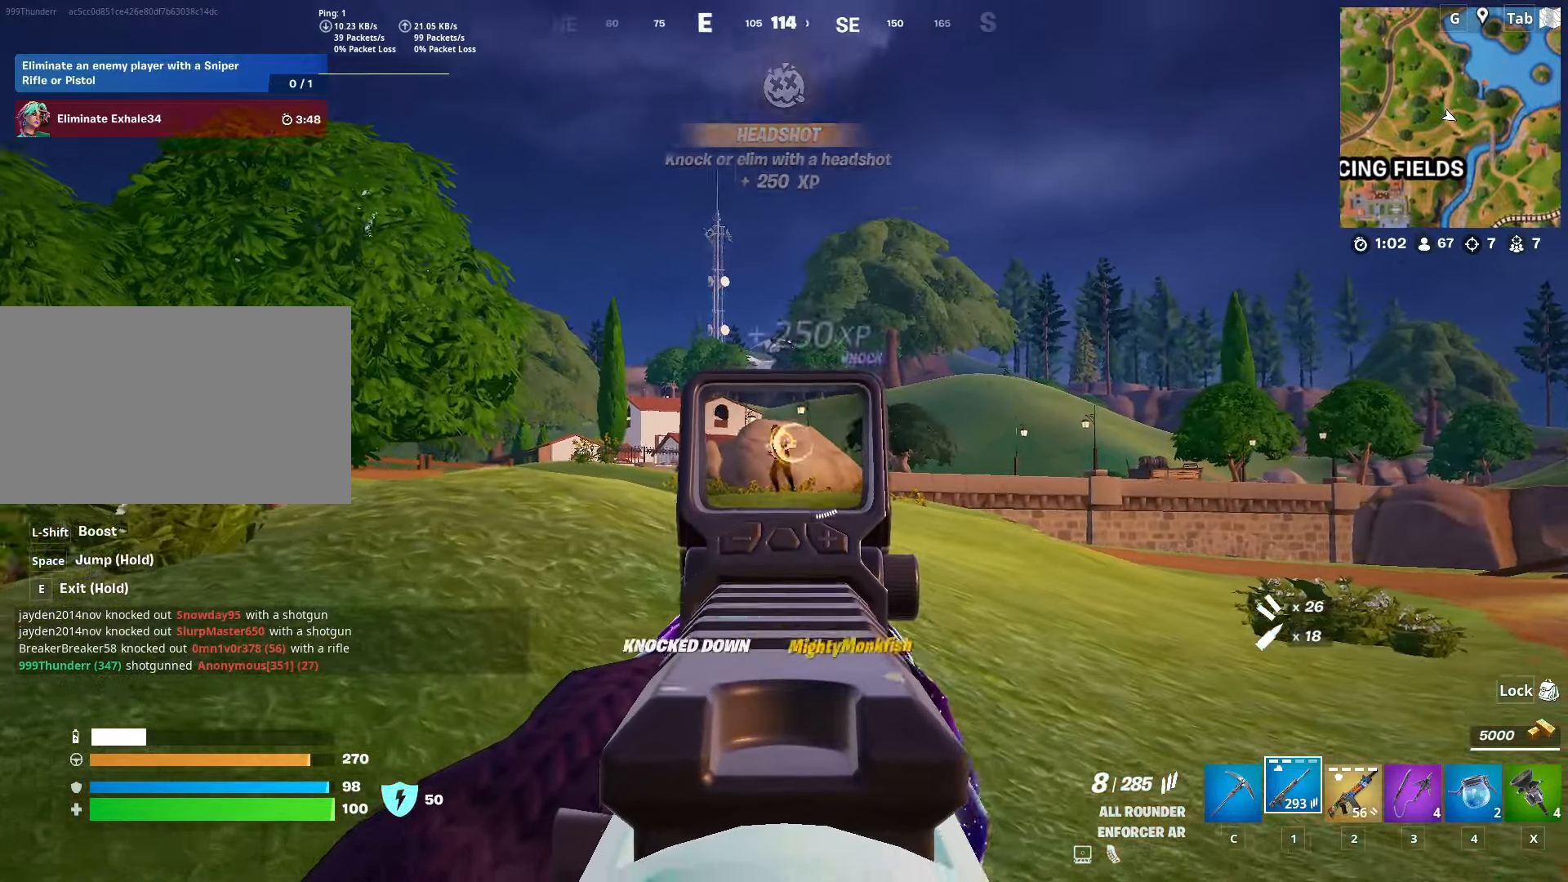
{"keys": ["r", "w"], "mouse": [], "mouse_move": "still", "events": [[217, "mouse_left", "up"], [267, "mouse_right", "up"], [451, "r", "down"]]}
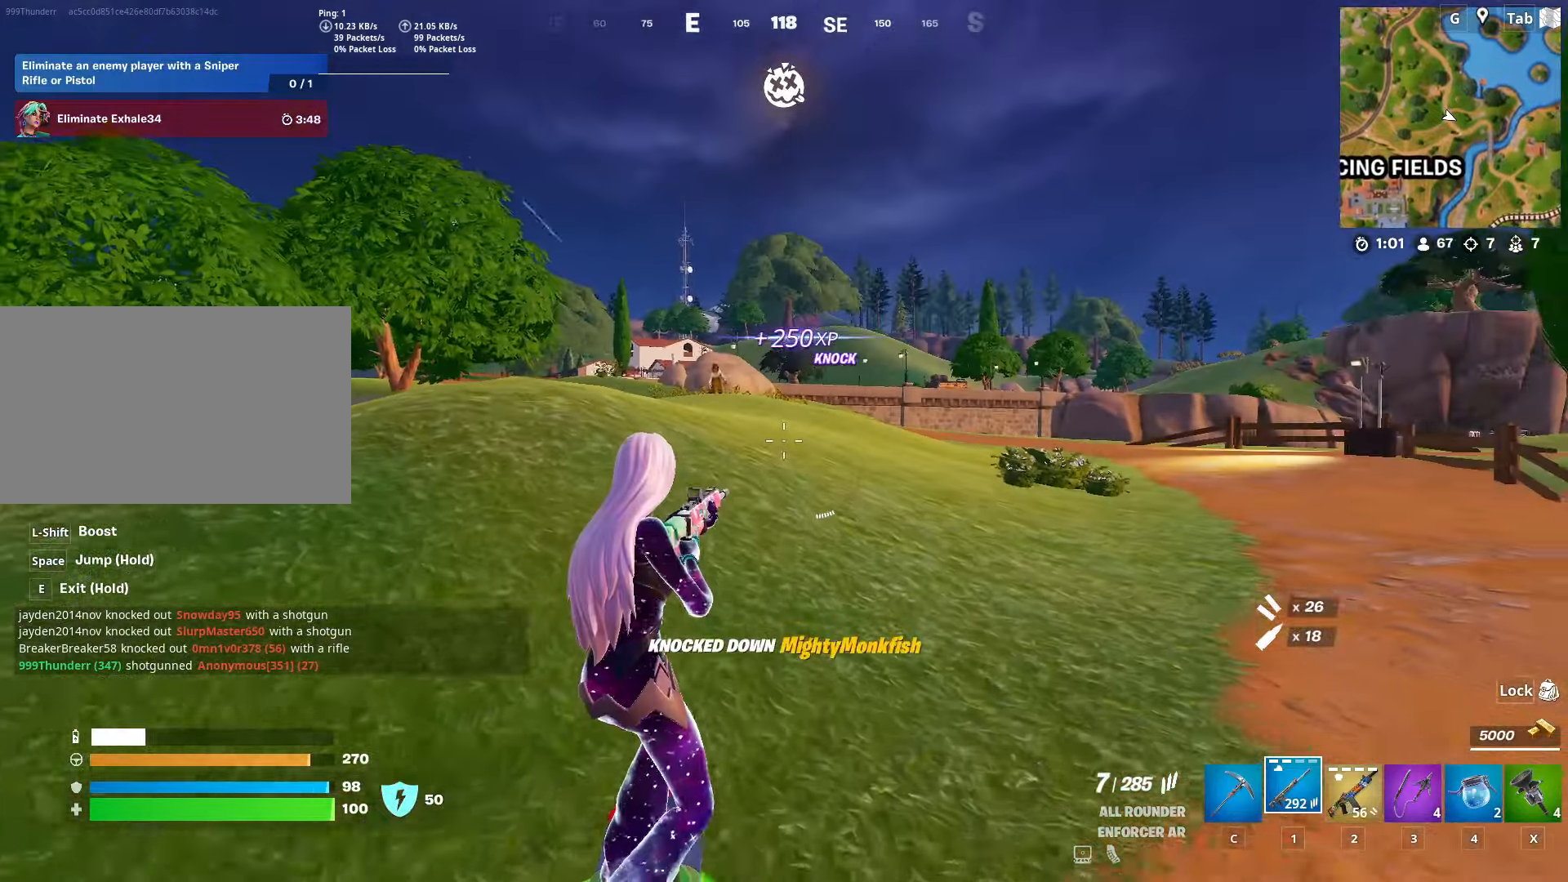
{"keys": ["w"], "mouse": [], "mouse_move": "still", "events": [[83, "r", "up"]]}
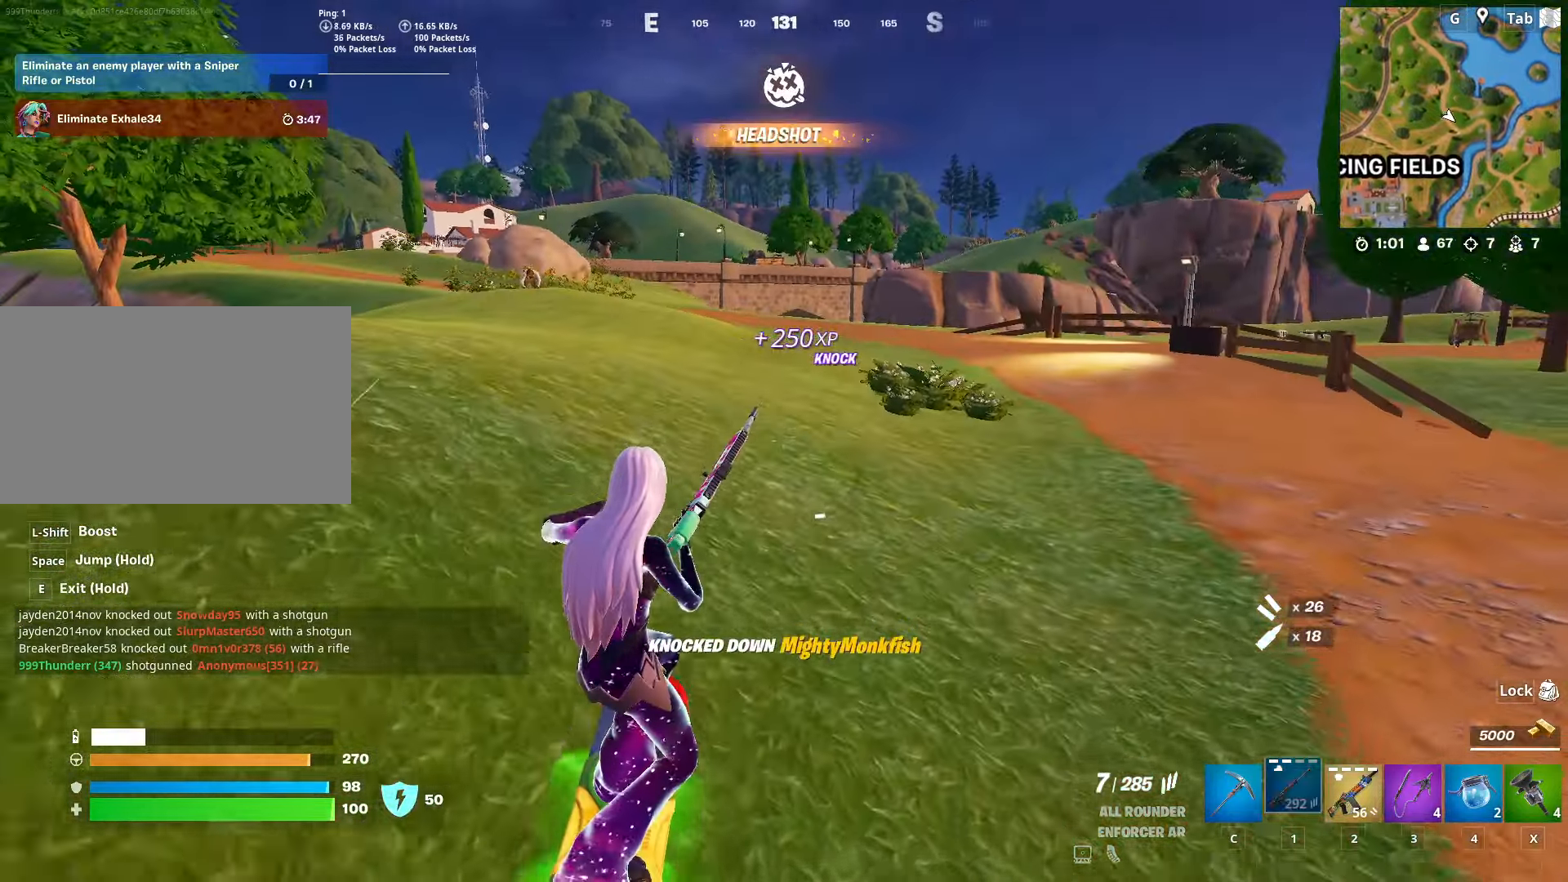
{"keys": ["a", "w"], "mouse": [], "mouse_move": "left", "events": [[434, "a", "down"]]}
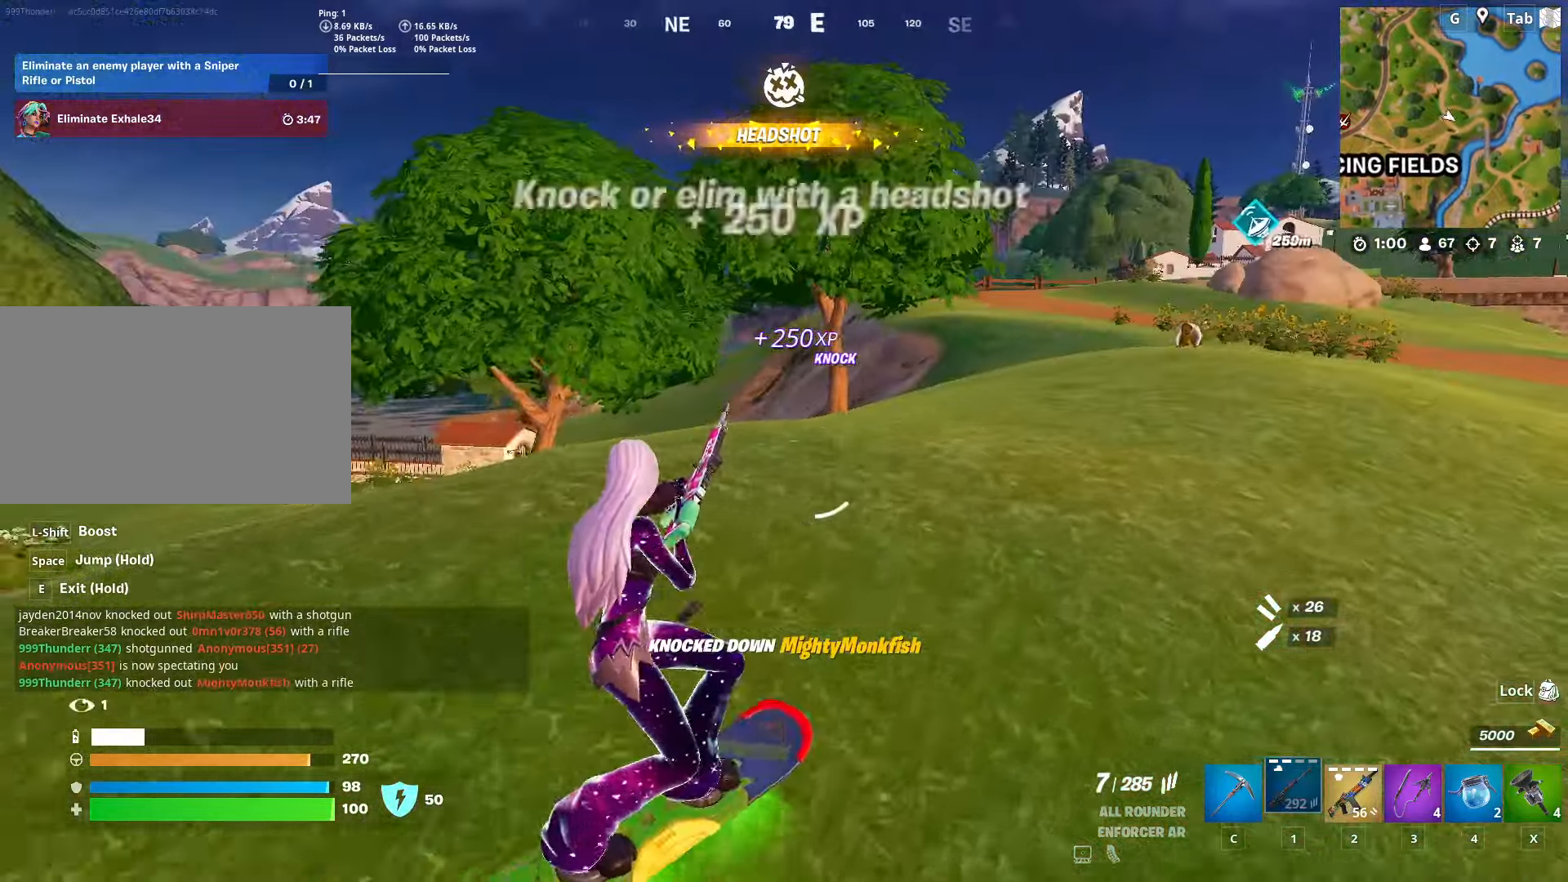
{"keys": ["w"], "mouse": [], "mouse_move": "still", "events": [[267, "a", "up"]]}
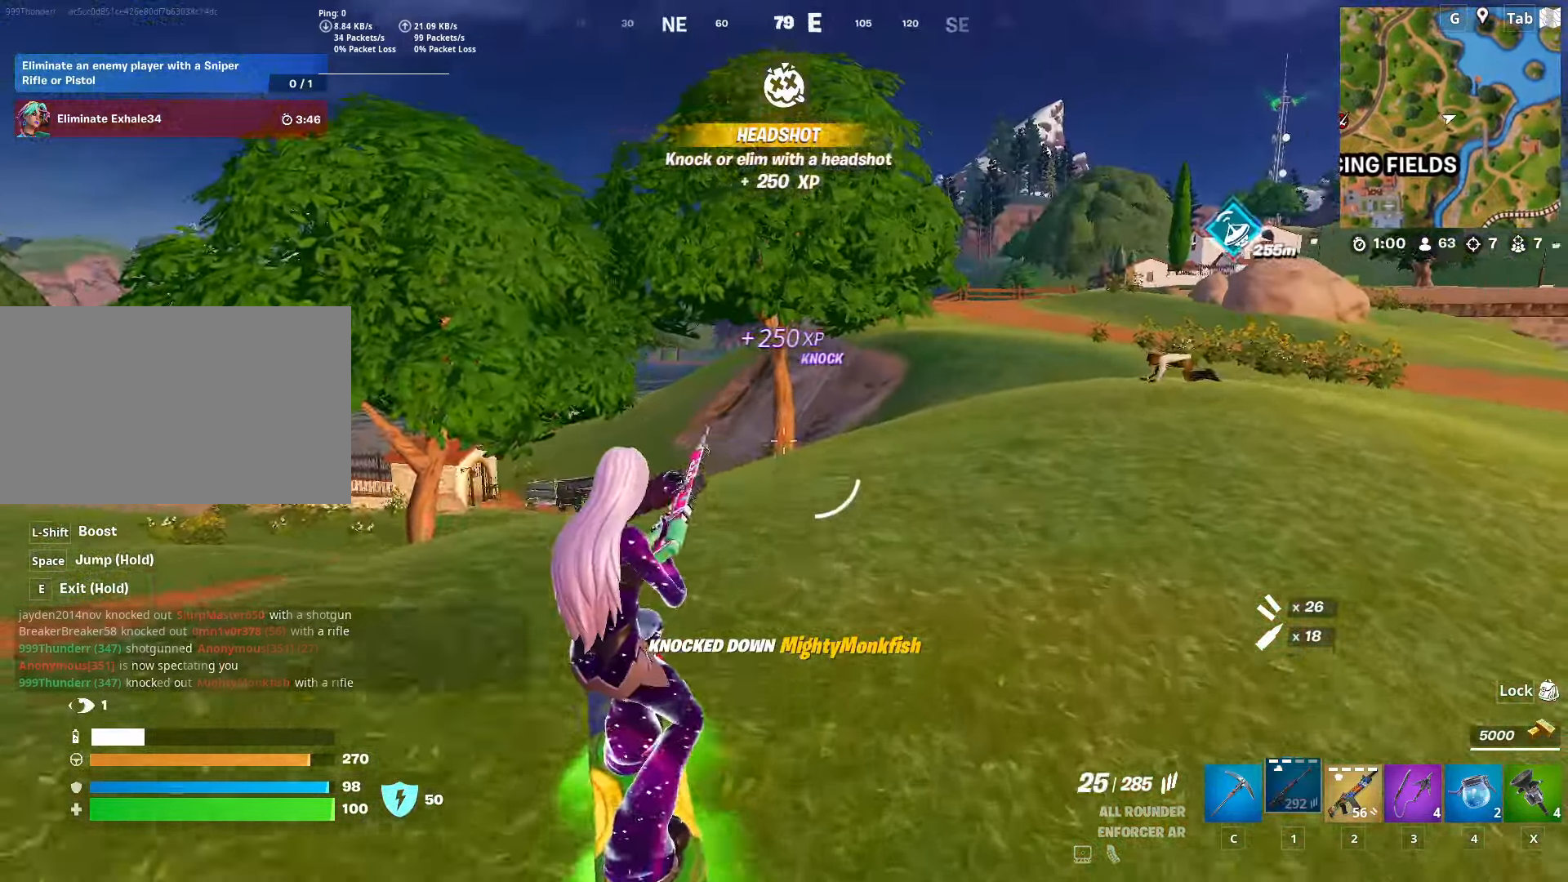
{"keys": ["w"], "mouse": [], "mouse_move": "left", "events": [[84, "d", "down"], [234, "d", "up"]]}
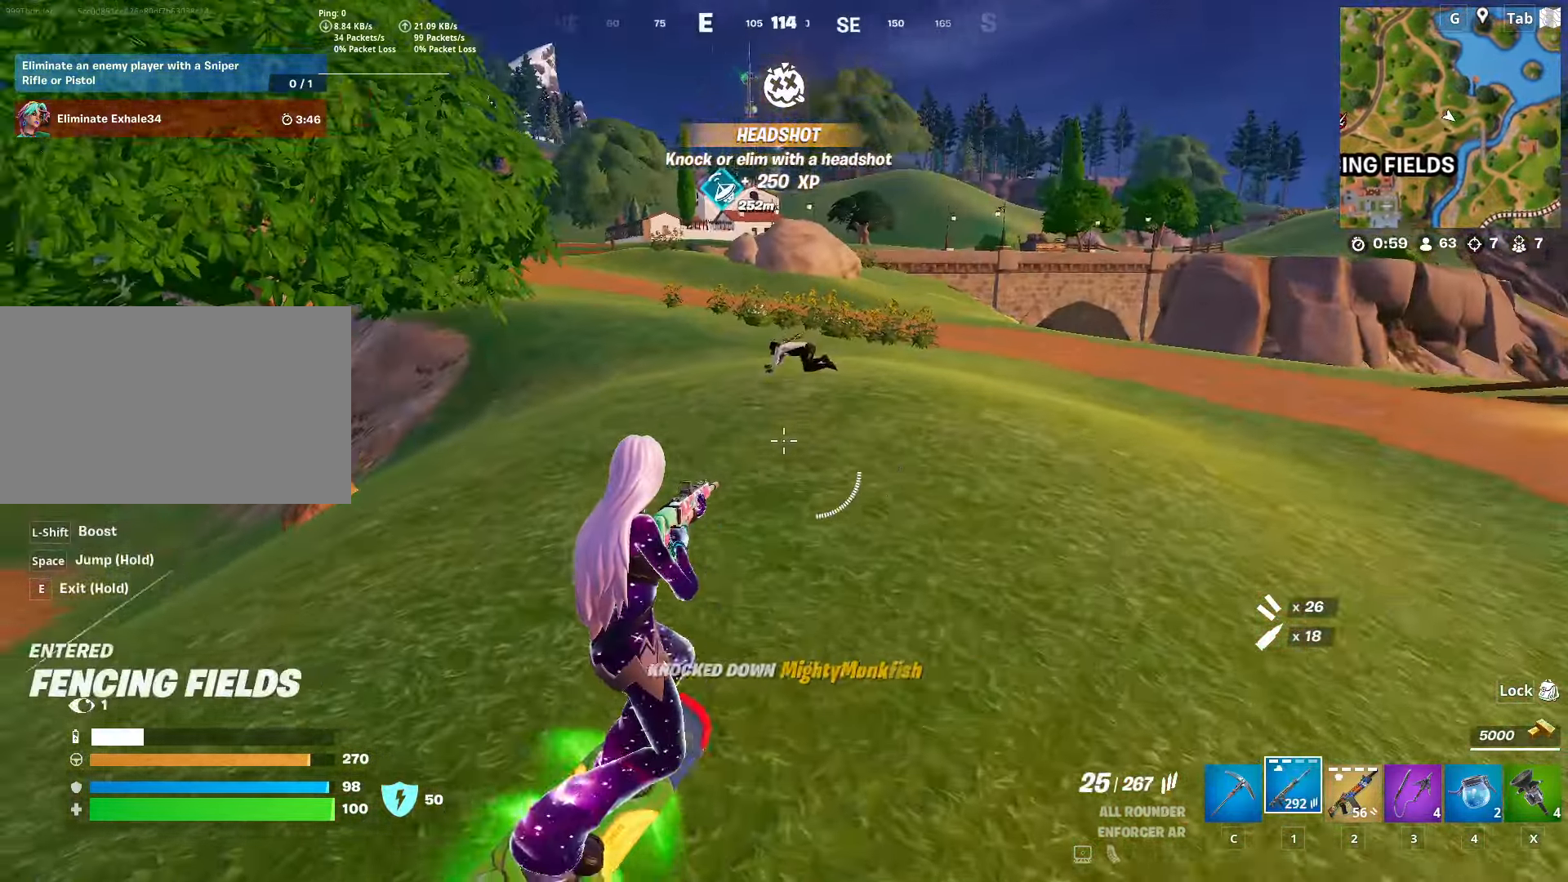
{"keys": ["w"], "mouse": ["left"], "mouse_move": "left", "events": [[484, "mouse_left", "down"]]}
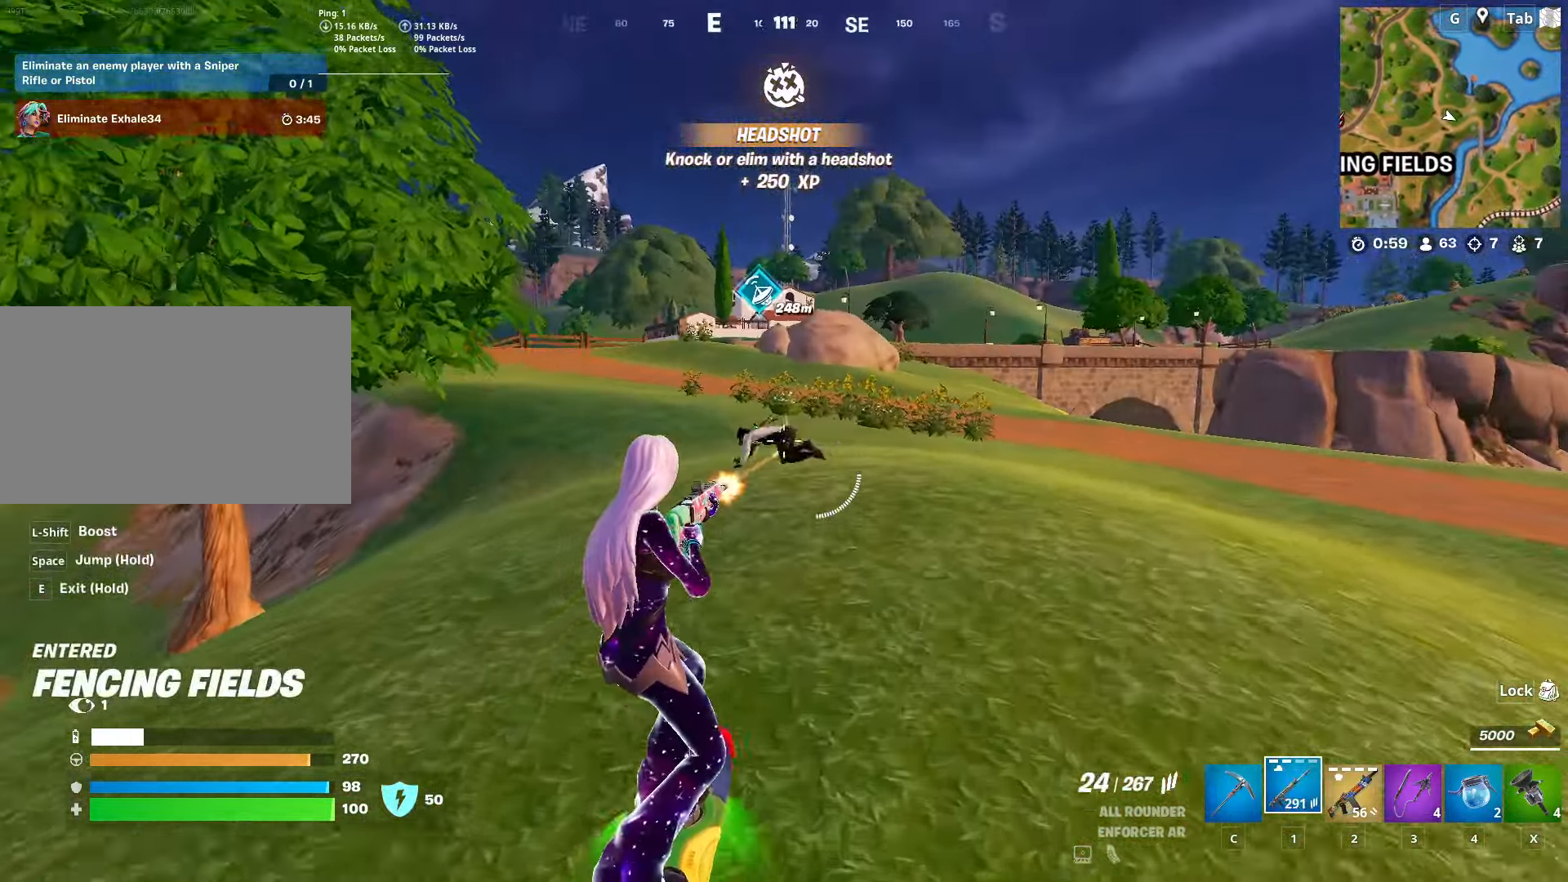
{"keys": ["w"], "mouse": [], "mouse_move": "down-left", "events": [[67, "mouse_left", "up"], [301, "mouse_left", "down"], [401, "mouse_left", "up"]]}
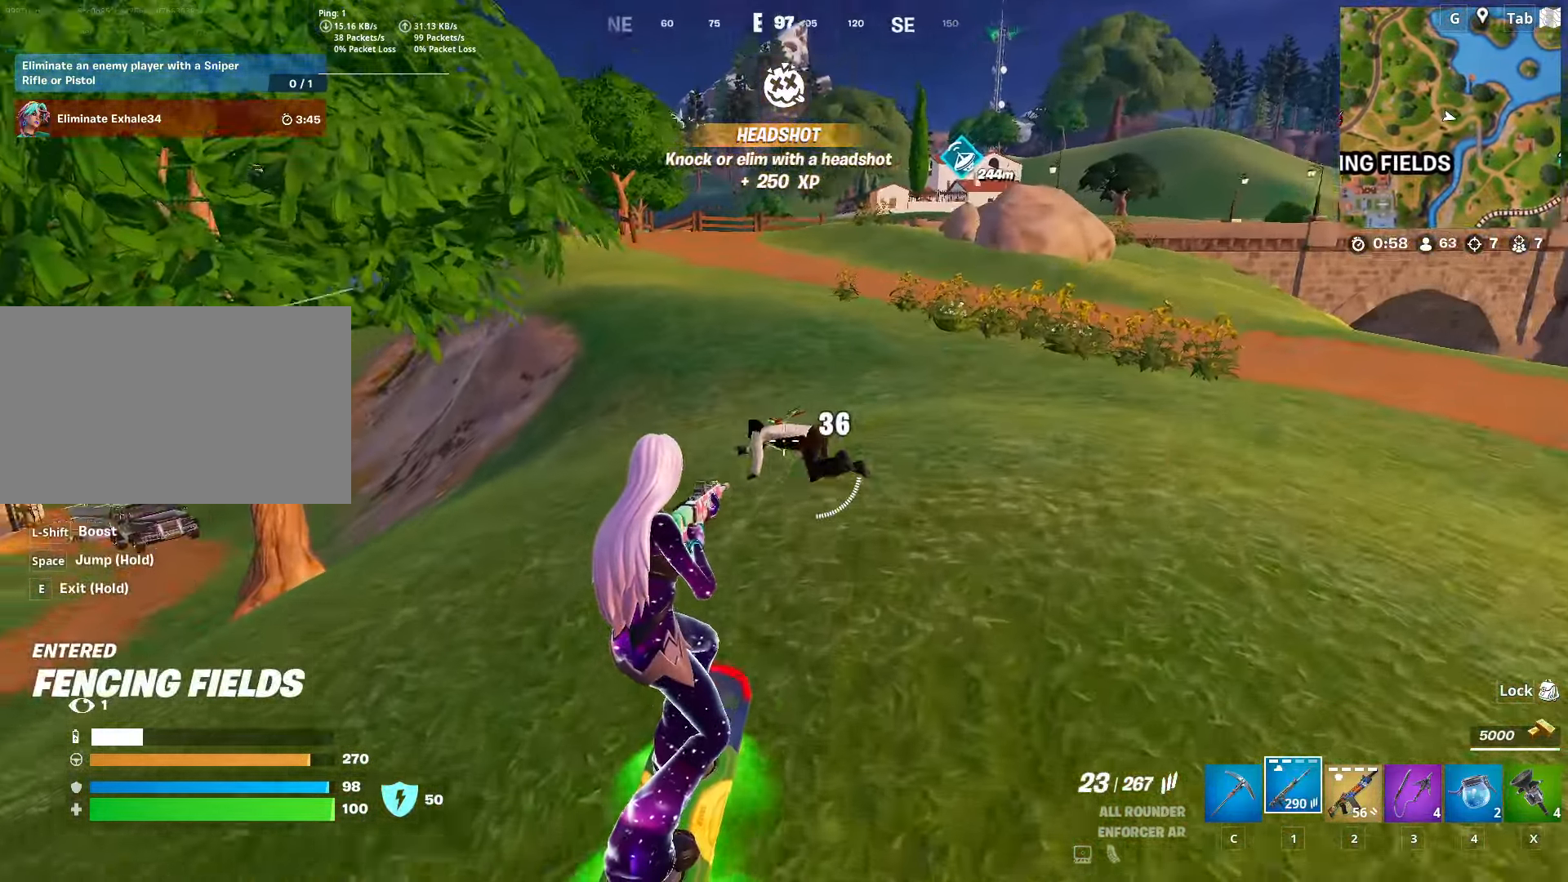
{"keys": ["w"], "mouse": [], "mouse_move": "right", "events": [[50, "mouse_left", "down"], [133, "mouse_left", "up"], [267, "mouse_left", "down"], [417, "mouse_left", "up"]]}
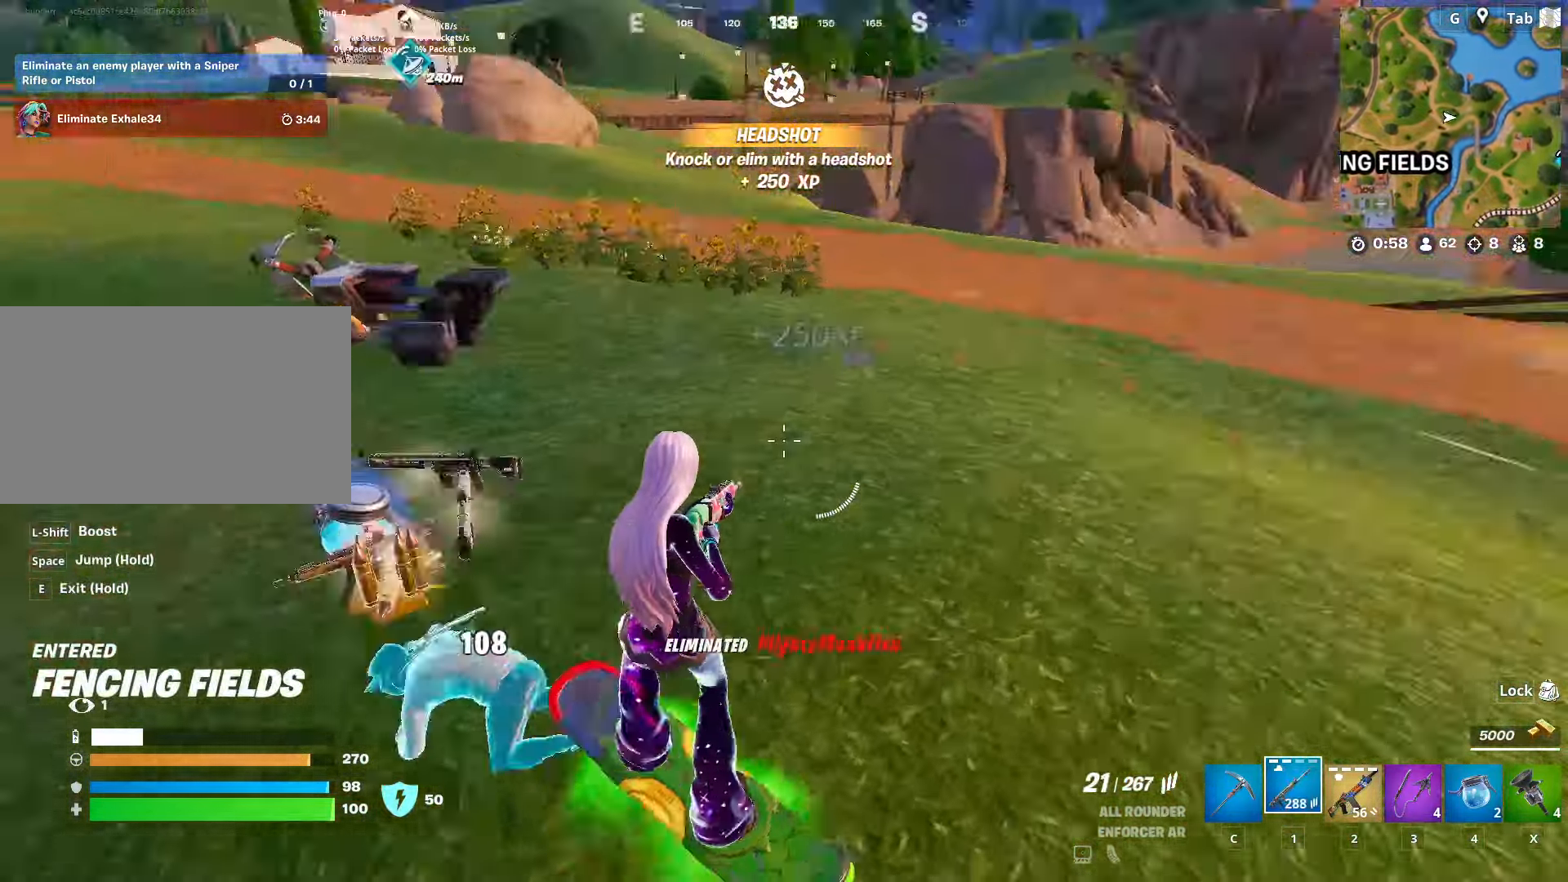
{"keys": ["w"], "mouse": [], "mouse_move": "up", "events": []}
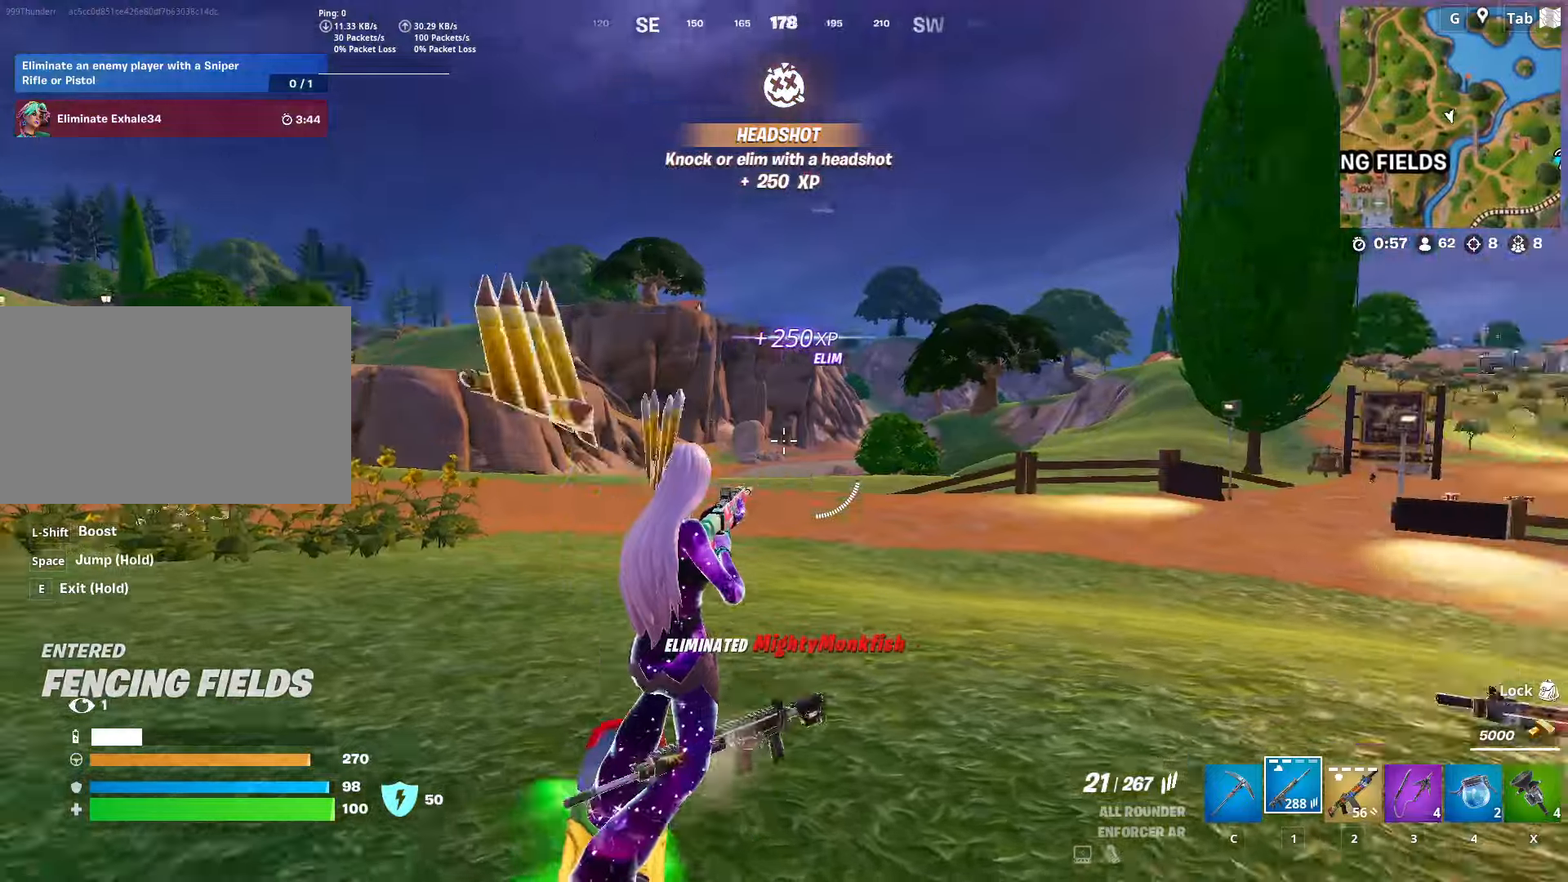
{"keys": ["w"], "mouse": [], "mouse_move": "still", "events": [[34, "d", "down"], [167, "d", "up"]]}
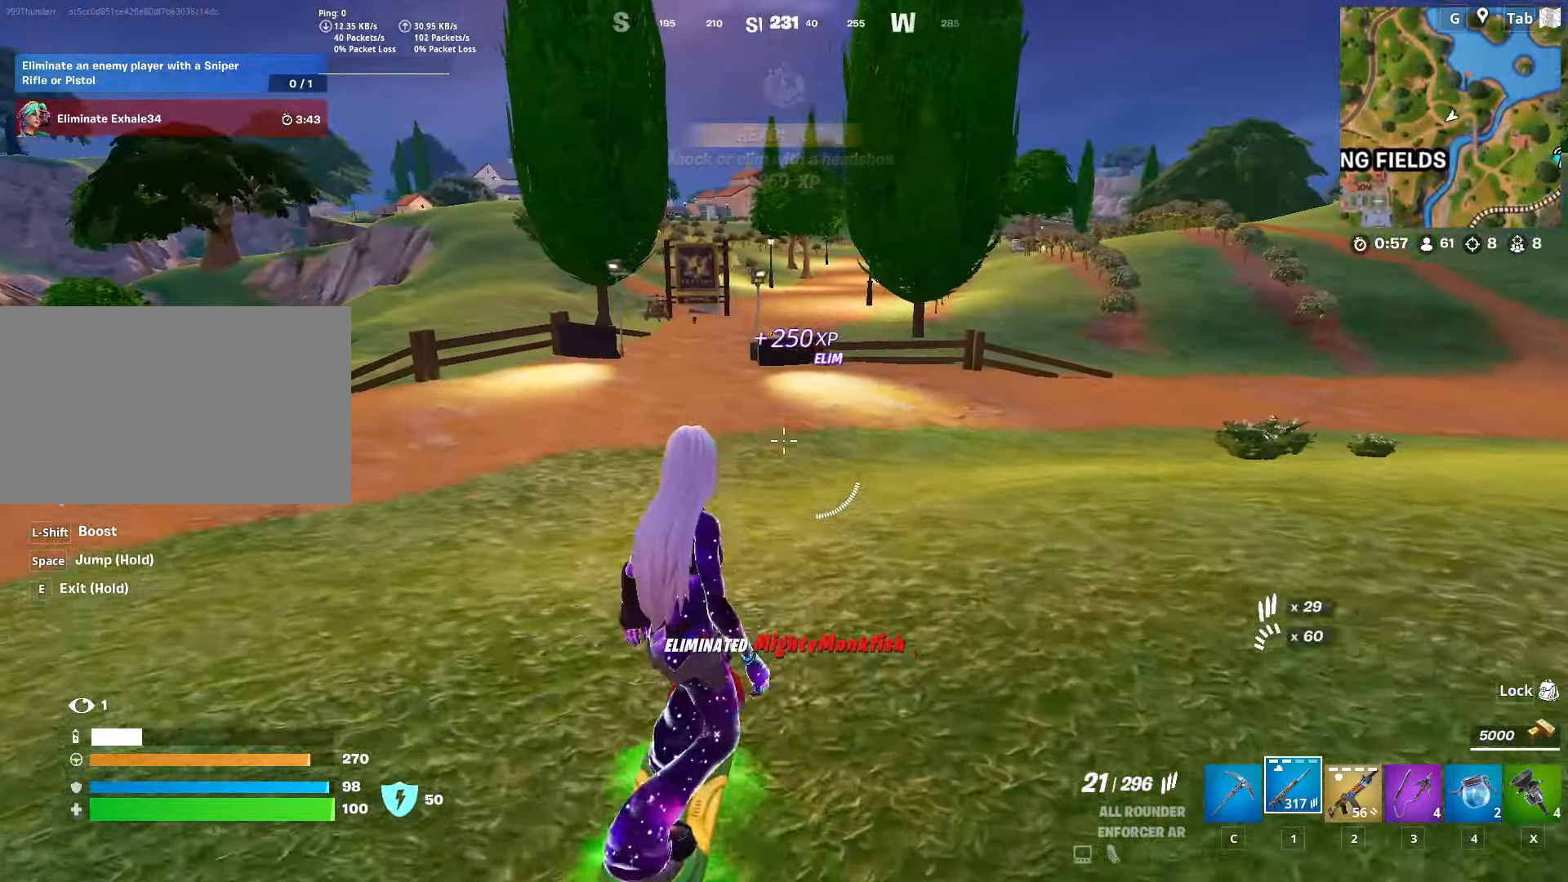
{"keys": ["w"], "mouse": [], "mouse_move": "still", "events": []}
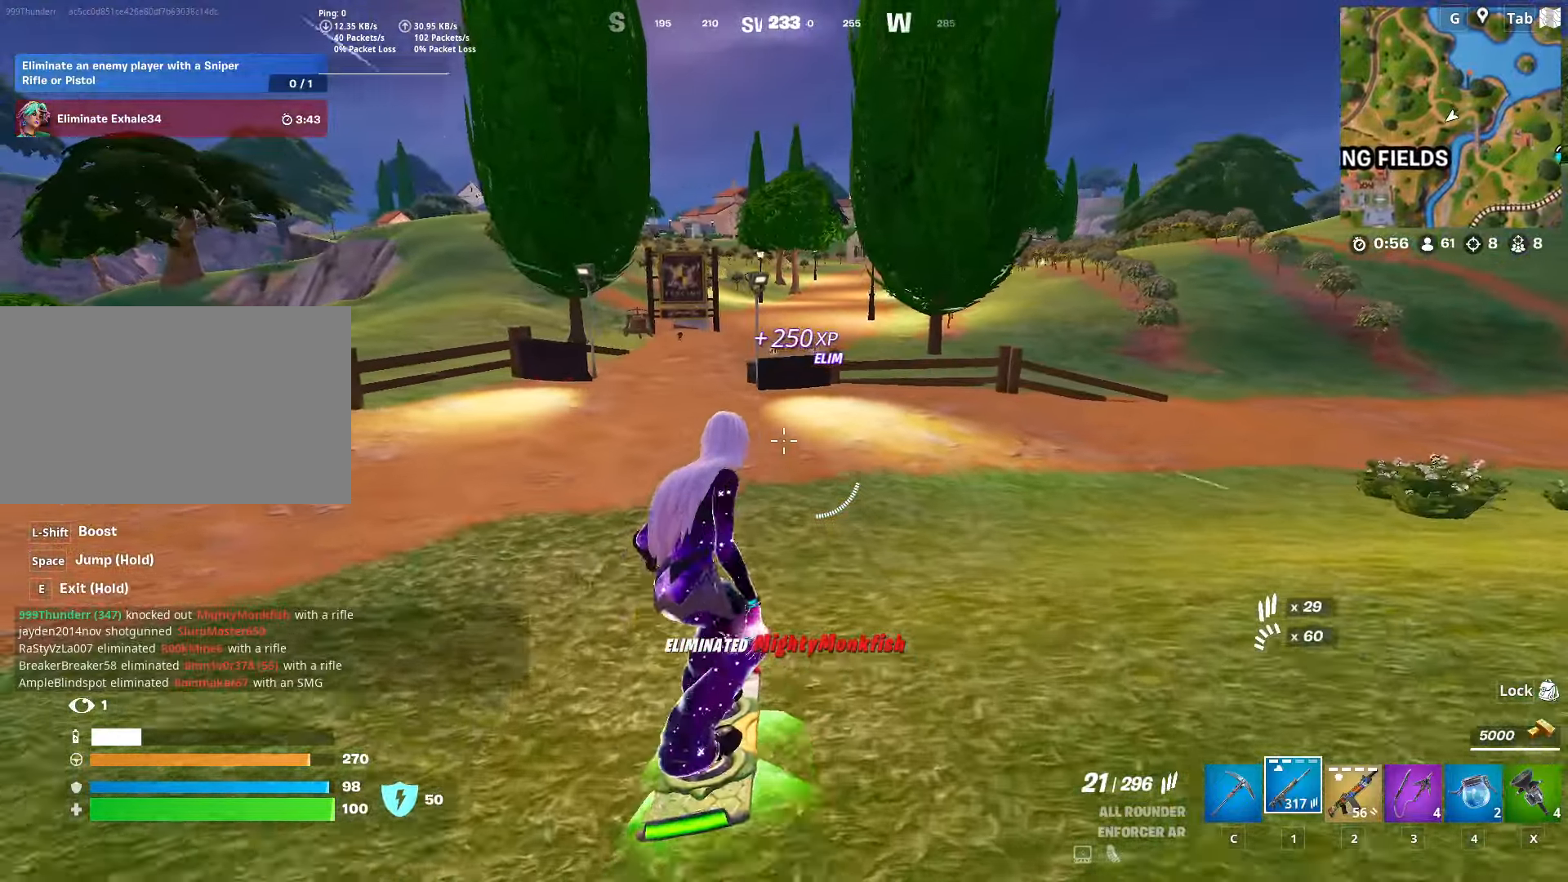
{"keys": ["s", "space"], "mouse": [], "mouse_move": "still", "events": [[101, "space", "down"], [151, "w", "up"], [251, "s", "down"], [284, "space", "up"], [384, "space", "down"]]}
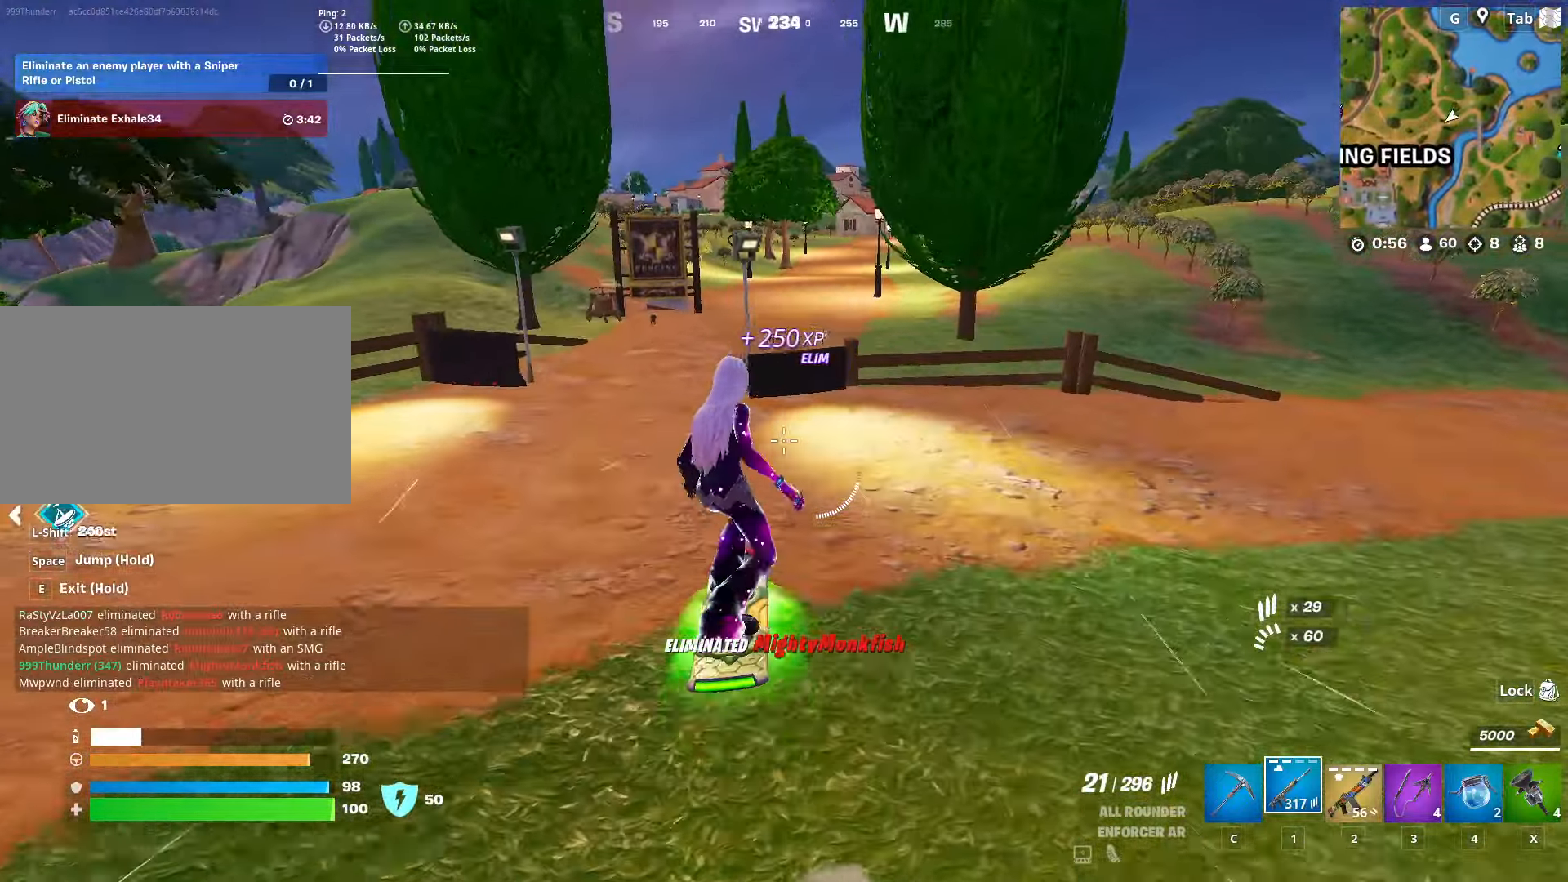
{"keys": [], "mouse": [], "mouse_move": "still", "events": [[67, "space", "up"], [217, "shift", "down"], [400, "s", "up"], [400, "shift", "up"]]}
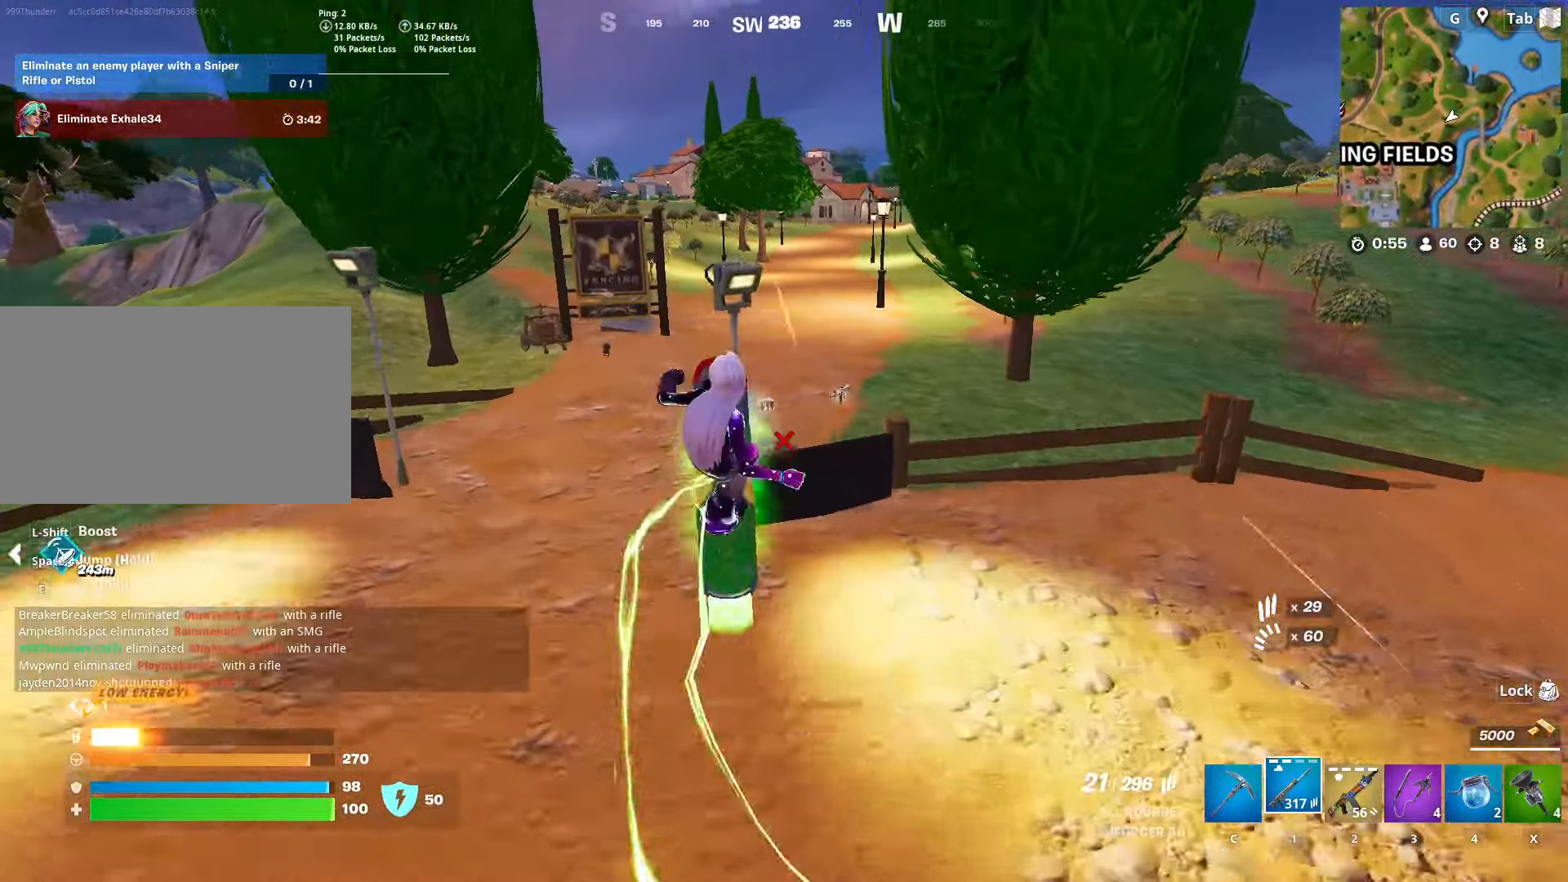
{"keys": [], "mouse": [], "mouse_move": "up-left", "events": []}
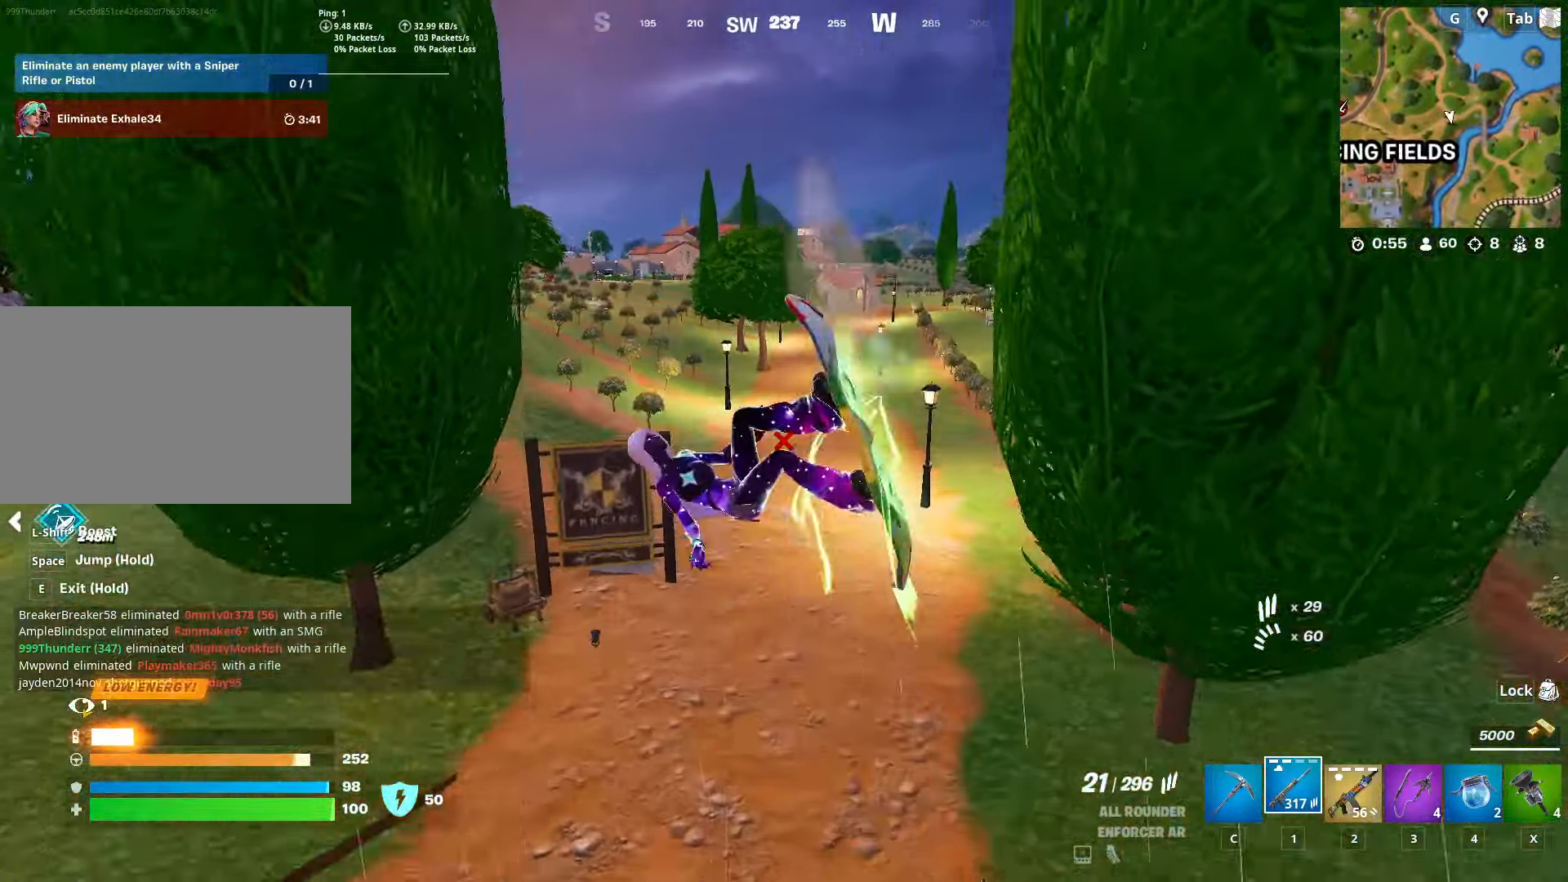
{"keys": ["w"], "mouse": [], "mouse_move": "still", "events": [[284, "w", "down"]]}
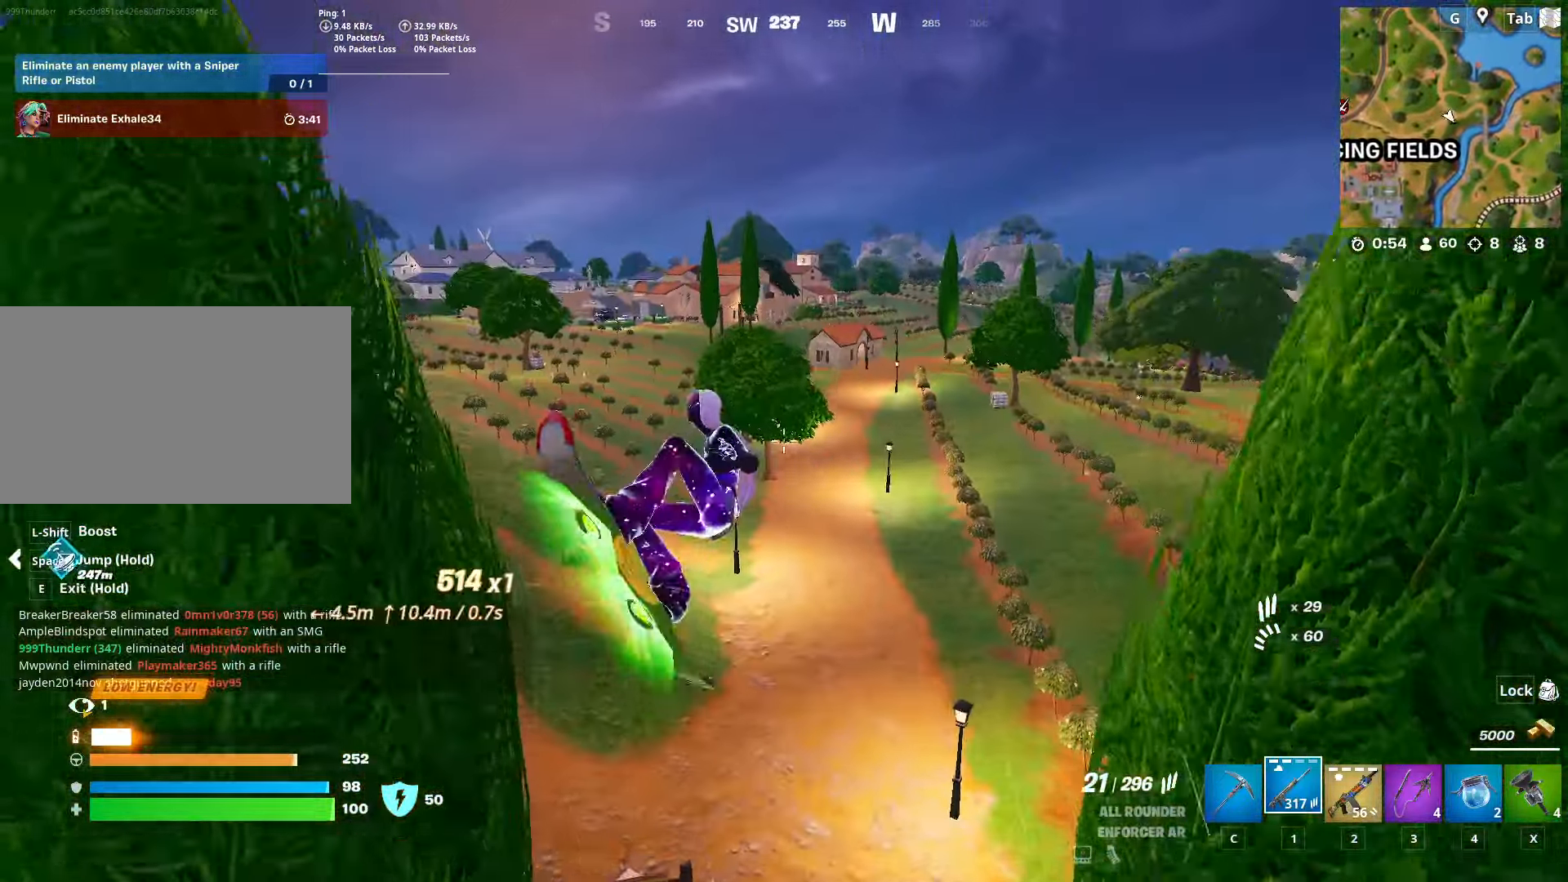
{"keys": ["w"], "mouse": [], "mouse_move": "still", "events": []}
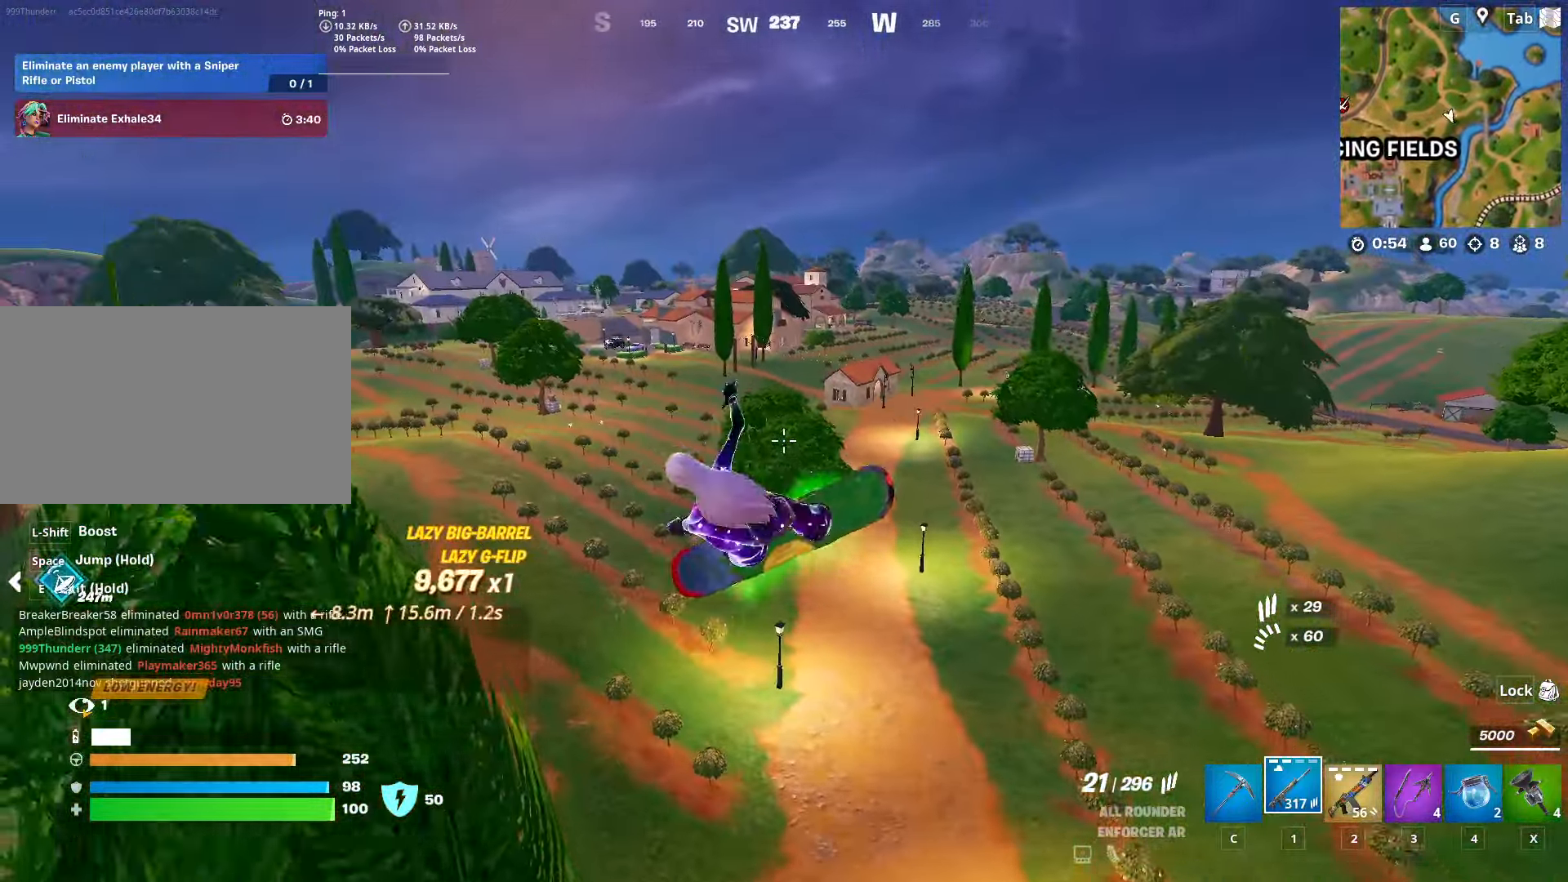
{"keys": ["w"], "mouse": [], "mouse_move": "still", "events": []}
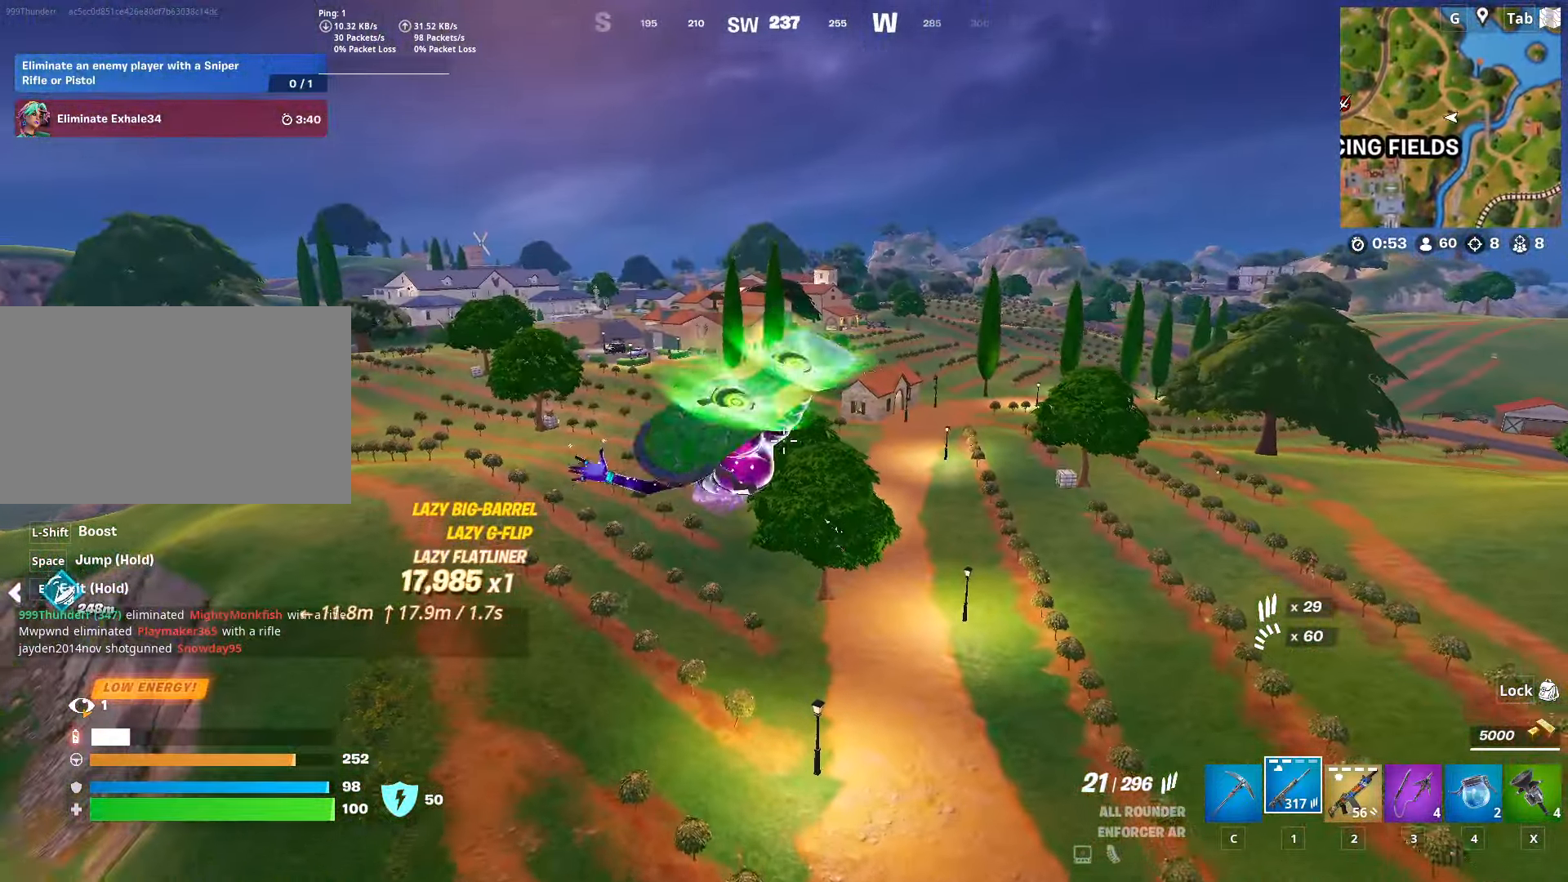
{"keys": ["w"], "mouse": [], "mouse_move": "still", "events": []}
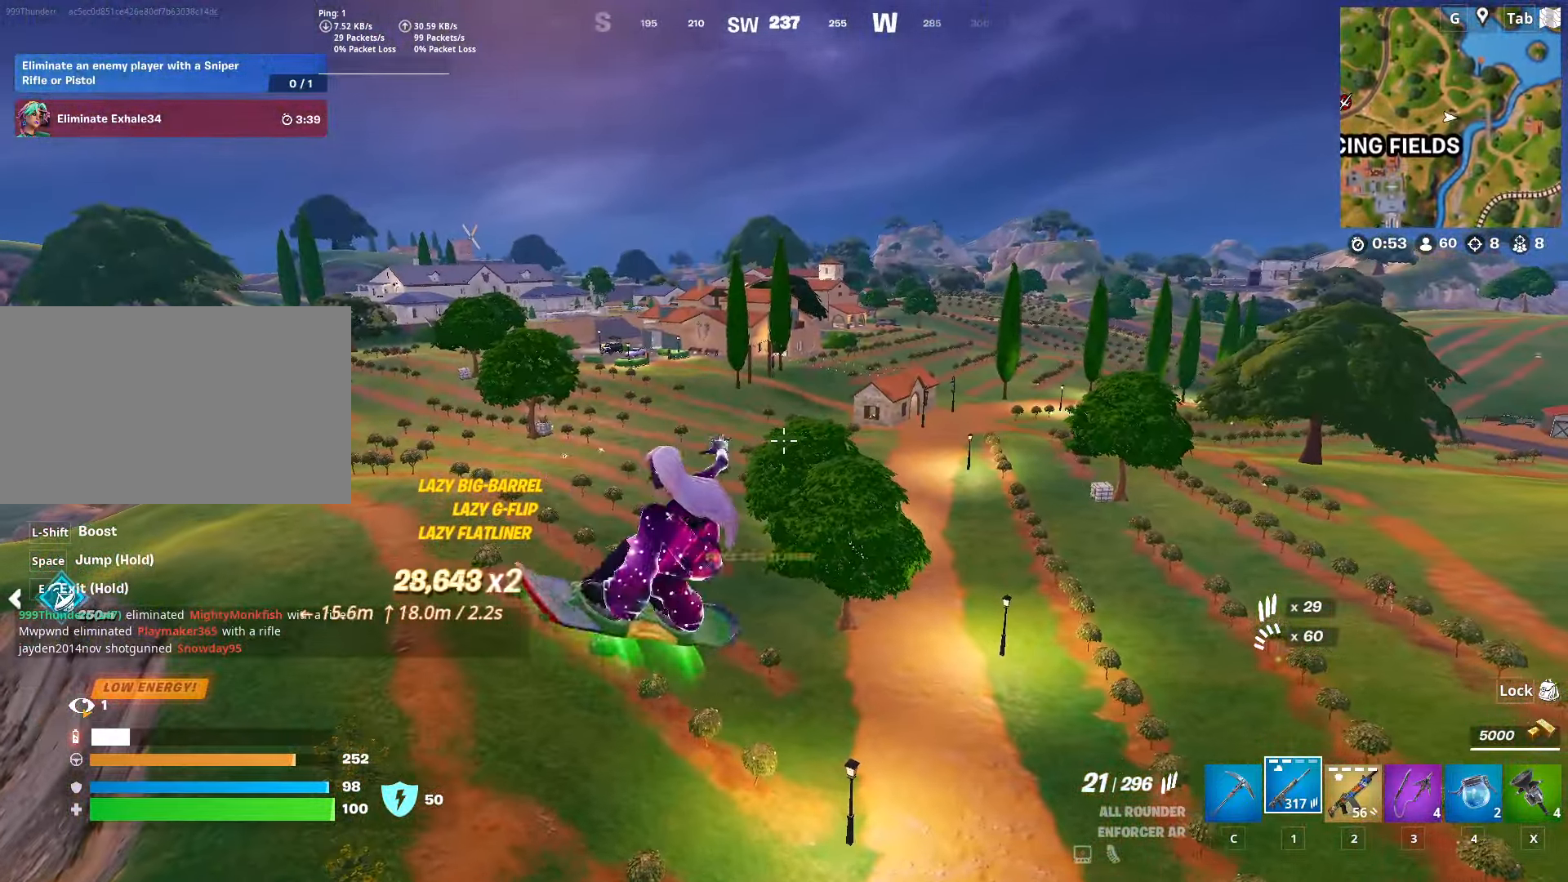
{"keys": ["w"], "mouse": [], "mouse_move": "still", "events": []}
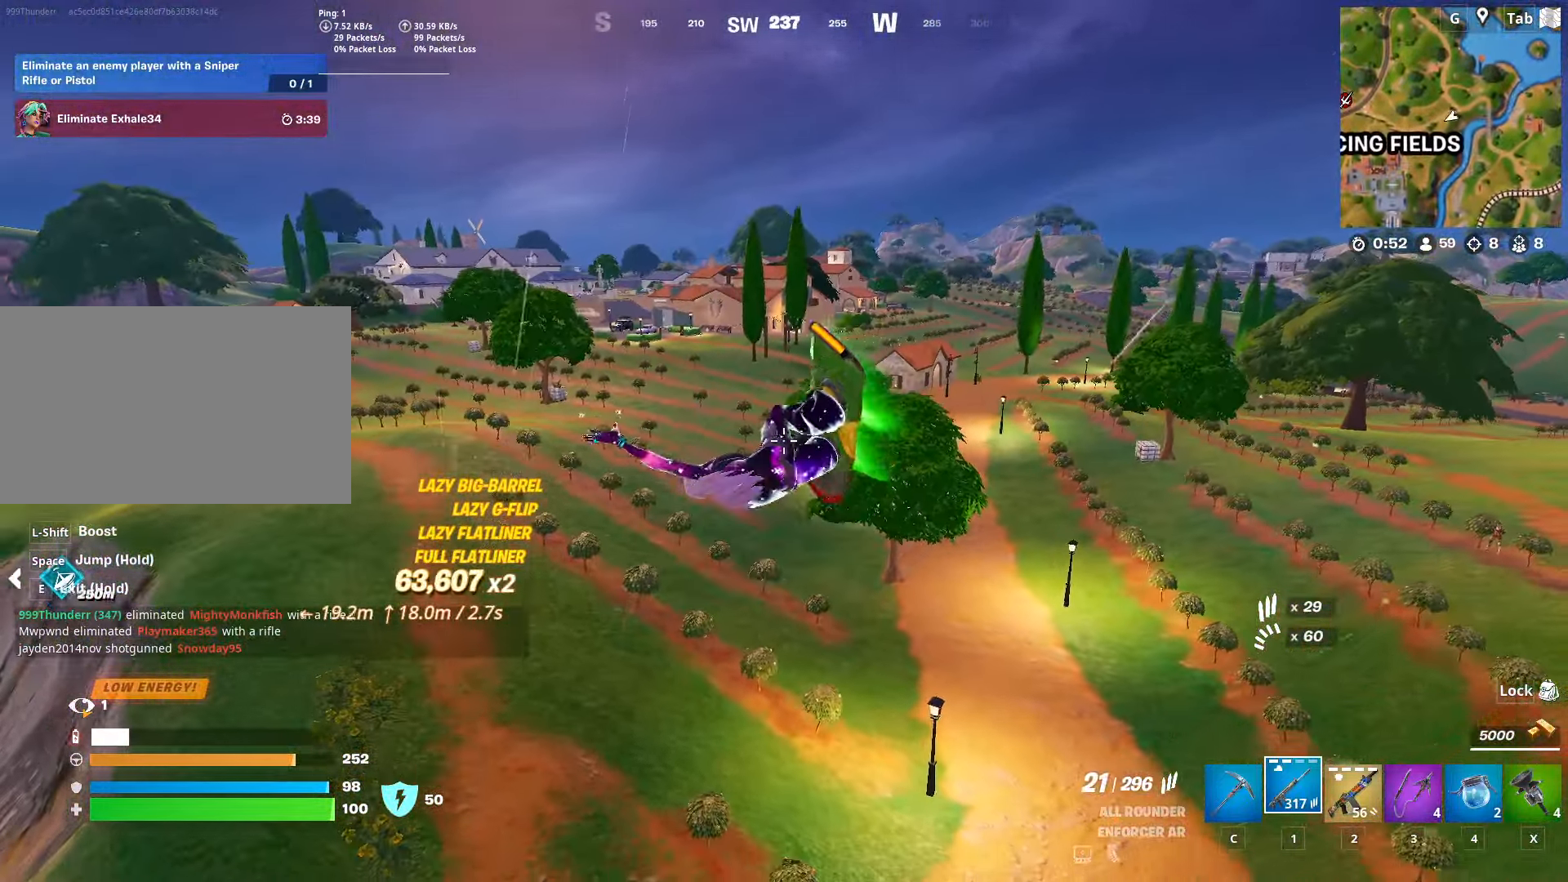
{"keys": [], "mouse": [], "mouse_move": "still", "events": [[467, "w", "up"]]}
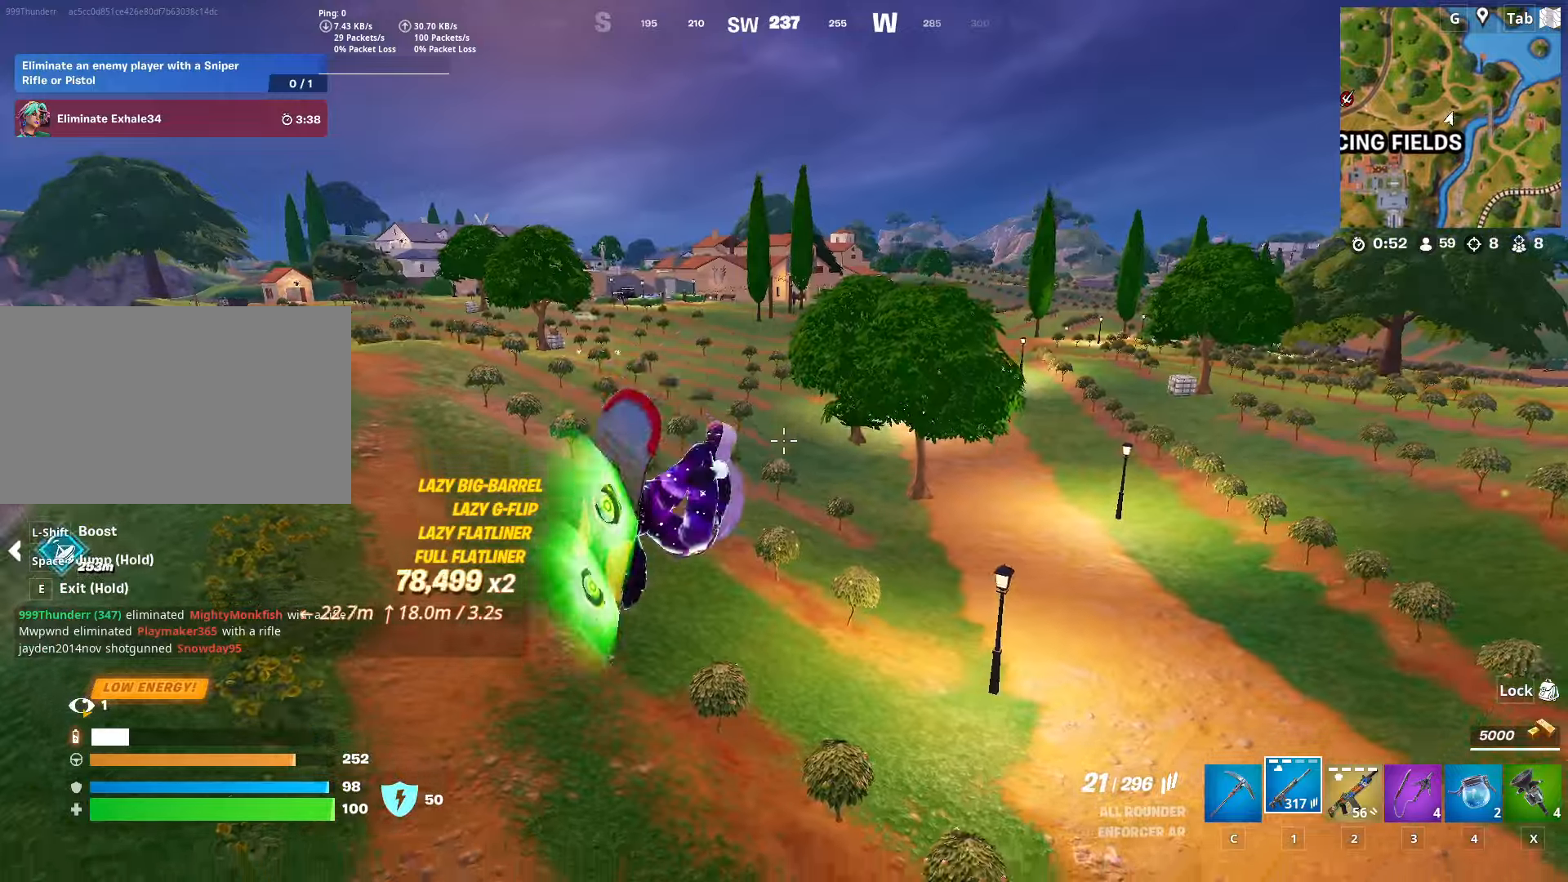
{"keys": ["w"], "mouse": [], "mouse_move": "still", "events": [[251, "a", "down"], [384, "a", "up"], [484, "w", "down"]]}
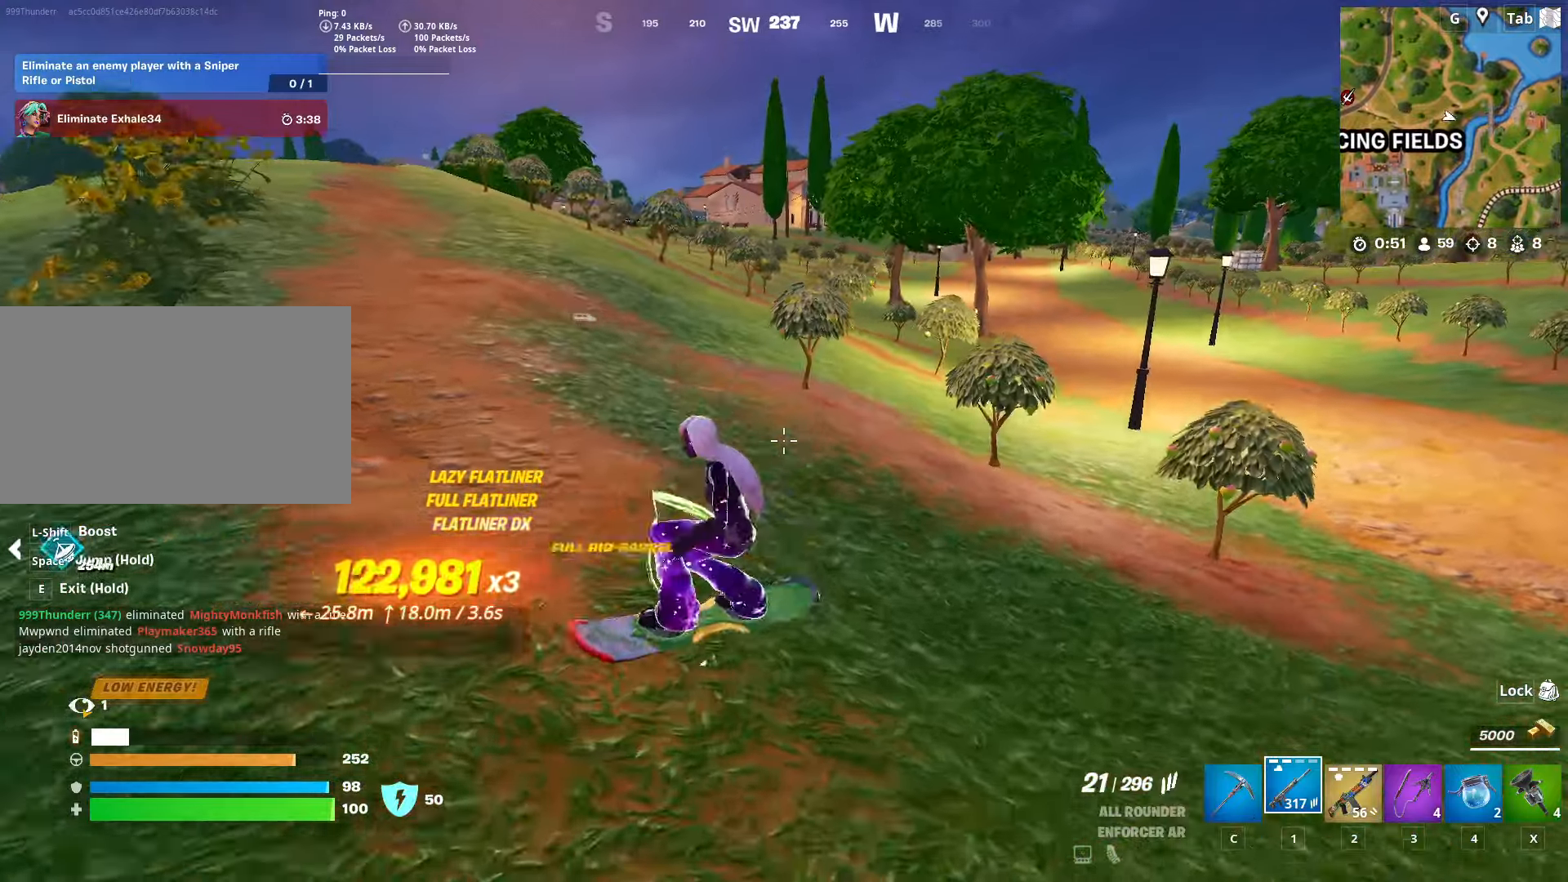
{"keys": ["w"], "mouse": [], "mouse_move": "up-left", "events": []}
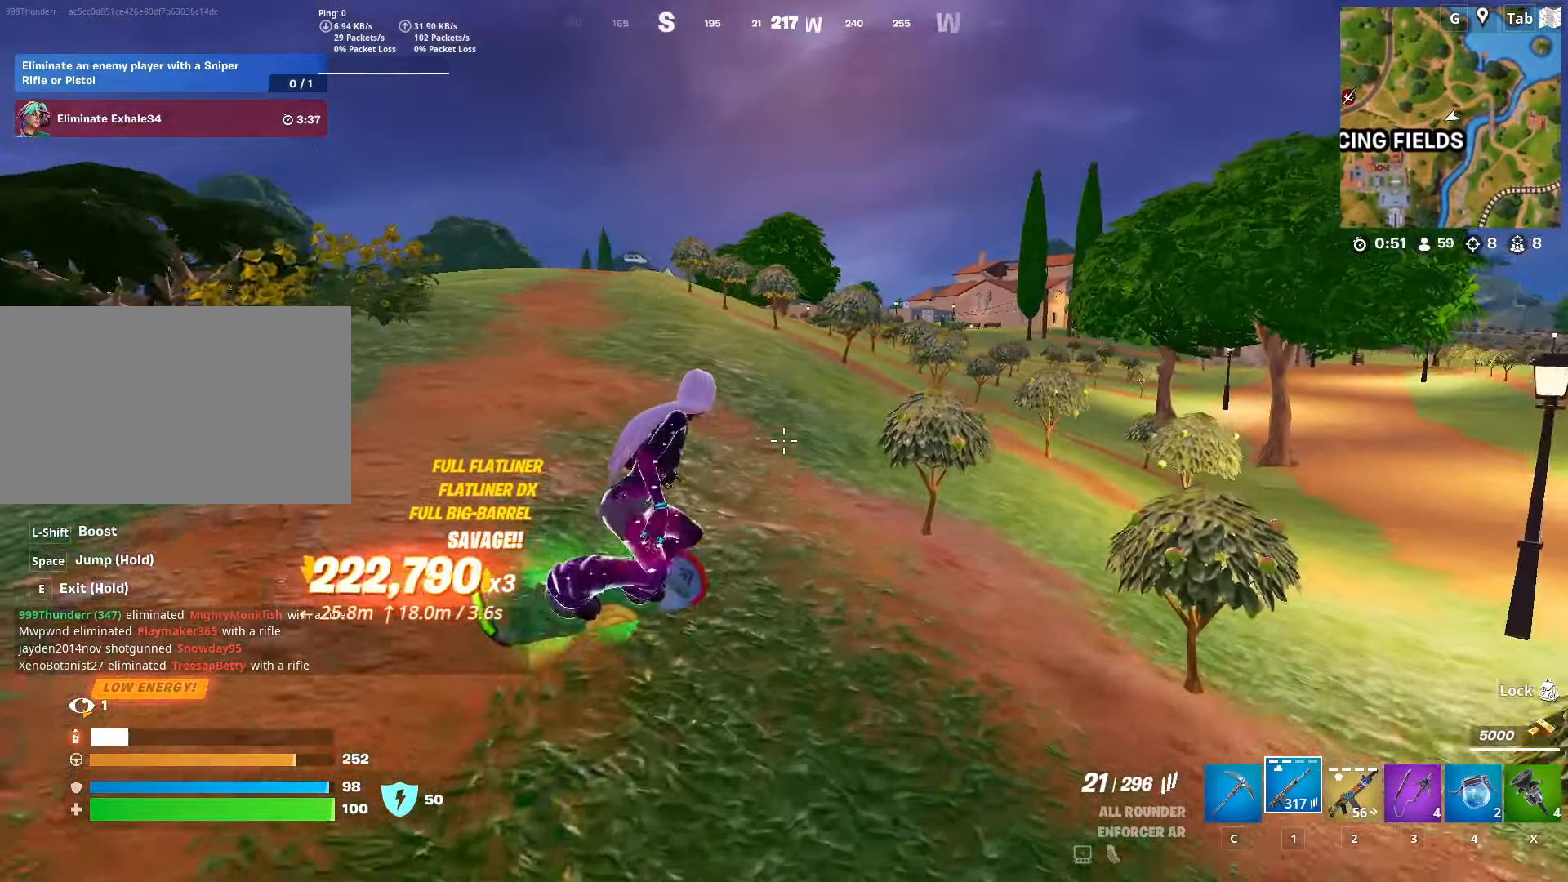
{"keys": ["w"], "mouse": [], "mouse_move": "up", "events": [[167, "a", "down"], [501, "a", "up"]]}
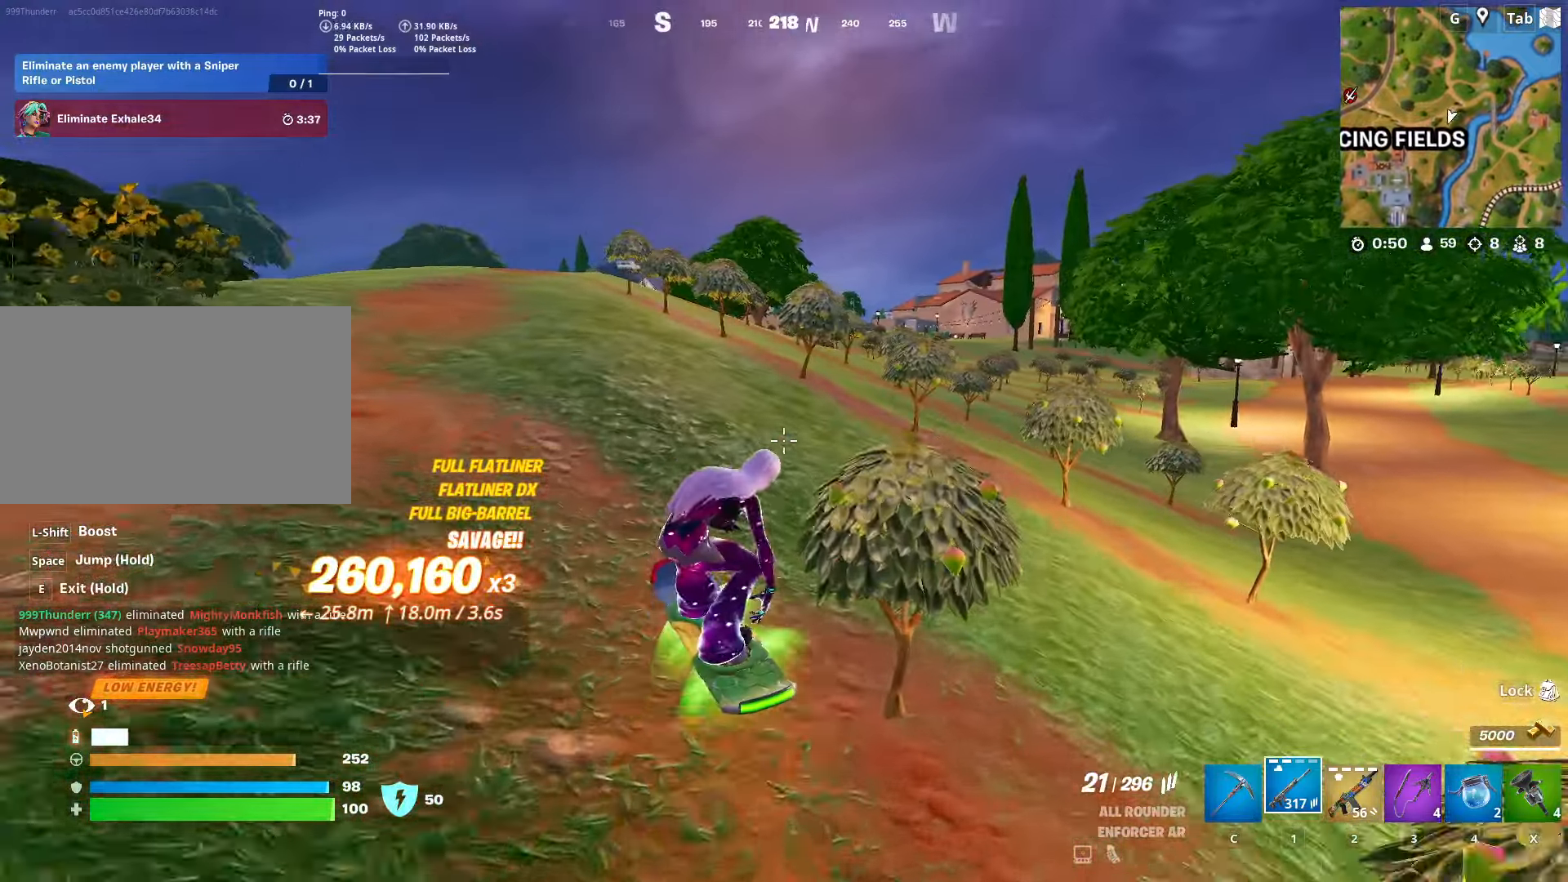
{"keys": ["w"], "mouse": [], "mouse_move": "still", "events": []}